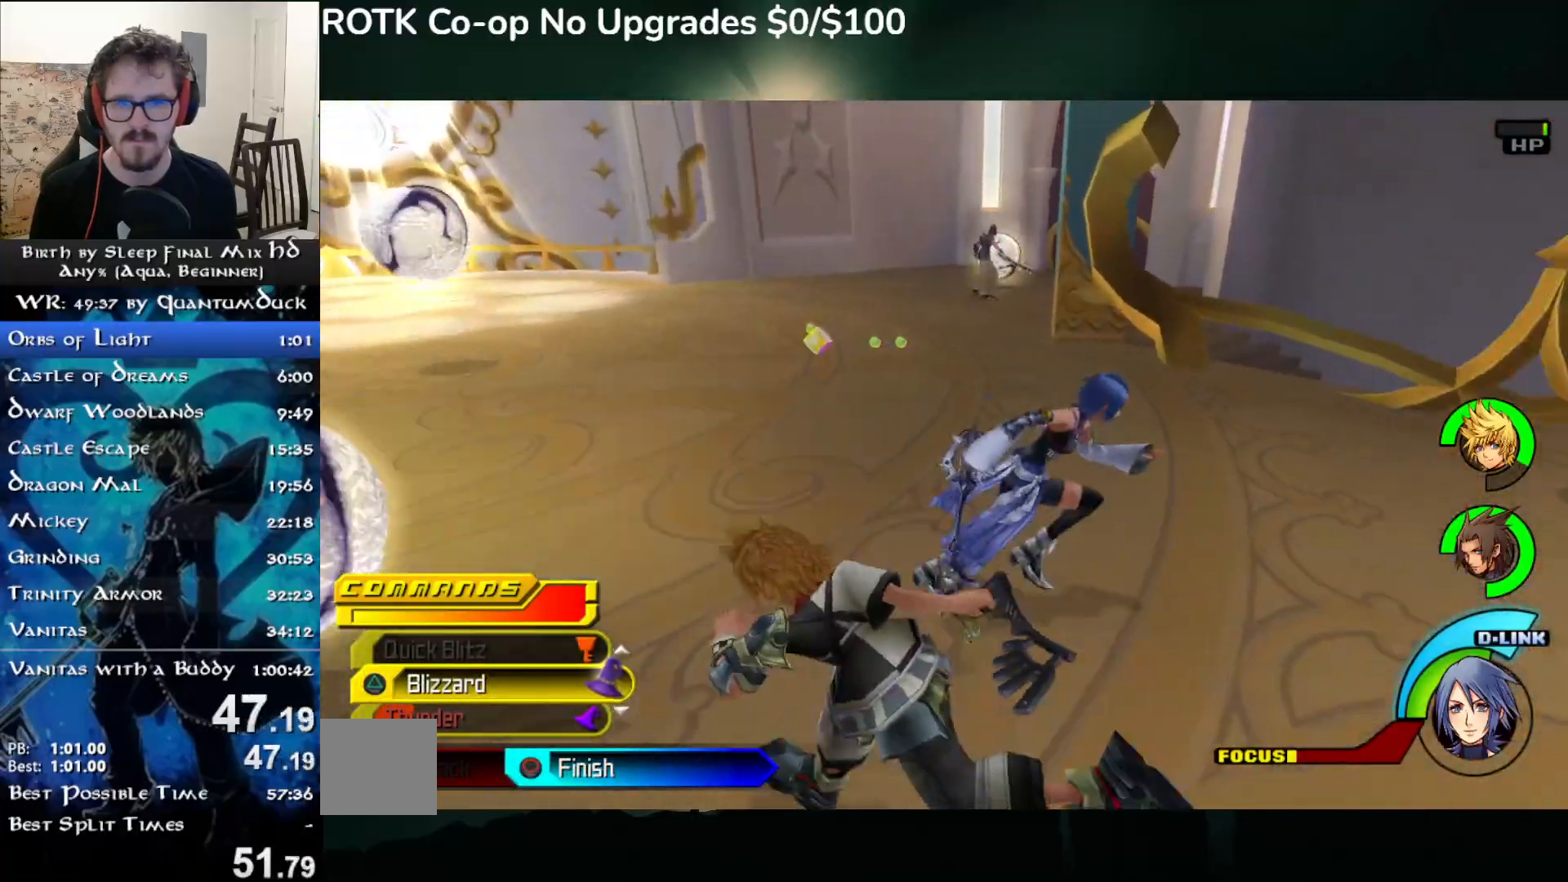
Gameplay with a controller (PlayStation layout); each line is a JSON object with the inputs held at the frame after it (dt_ms = milliseconds from this image to that frame). "events" lists button and stick changes between this image and that frame as [ms after this image, input, new state], when the widget could be followed in between. Not read: L1.
{"dt_ms": 500, "buttons": [], "left_stick": "up-right", "right_stick": "right", "events": [[100, "left_stick", "up-right"]]}
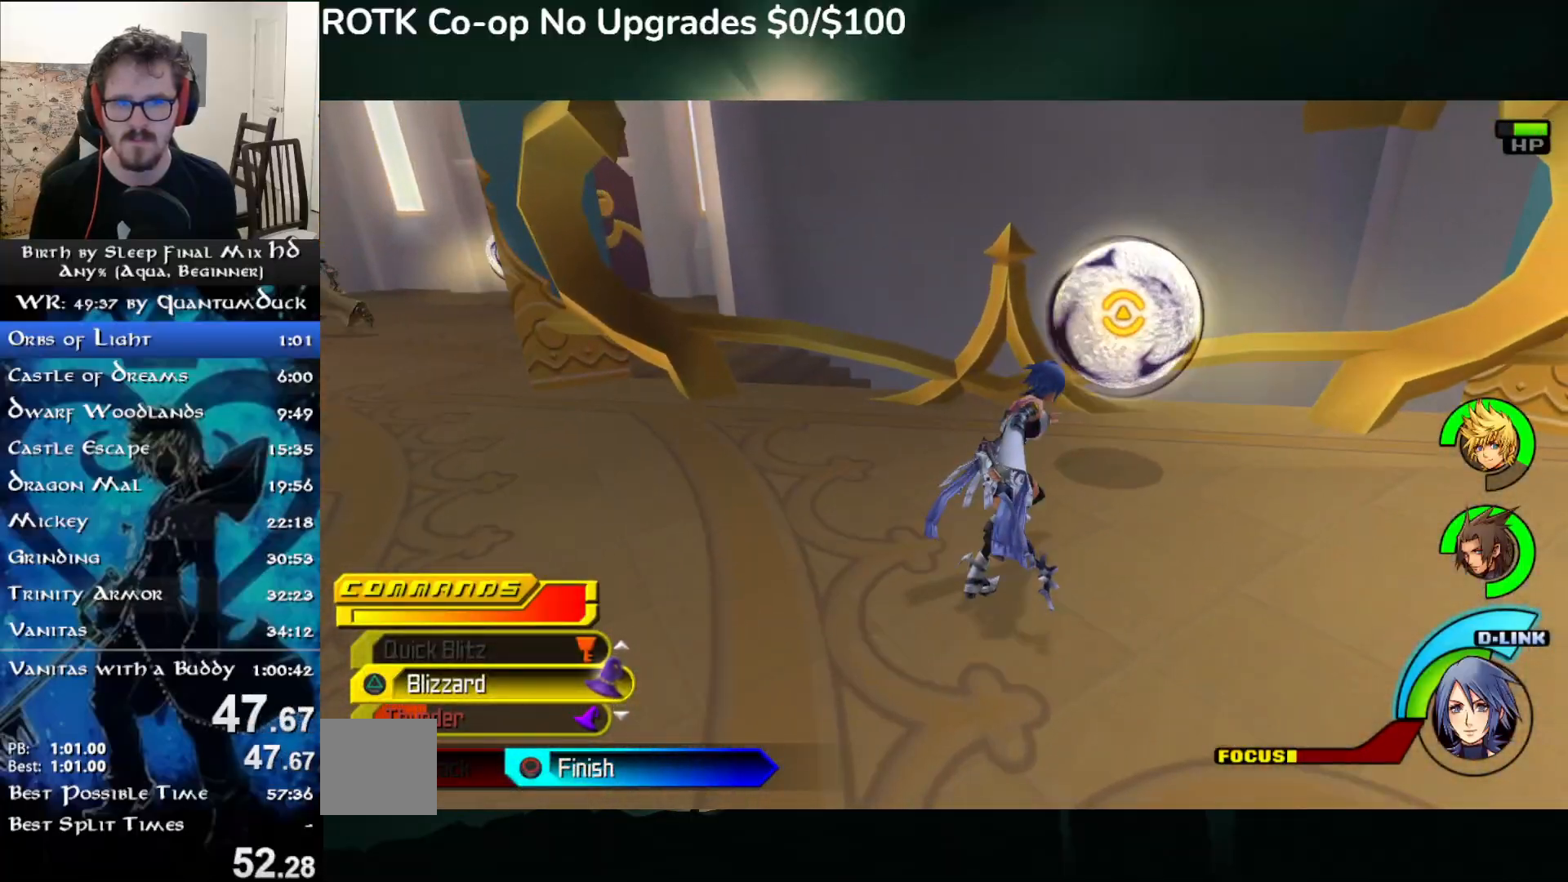
{"dt_ms": 500, "buttons": [], "left_stick": "up-right", "right_stick": "center", "events": [[183, "right_stick", "center"], [200, "CIRCLE", "down"], [300, "CIRCLE", "up"]]}
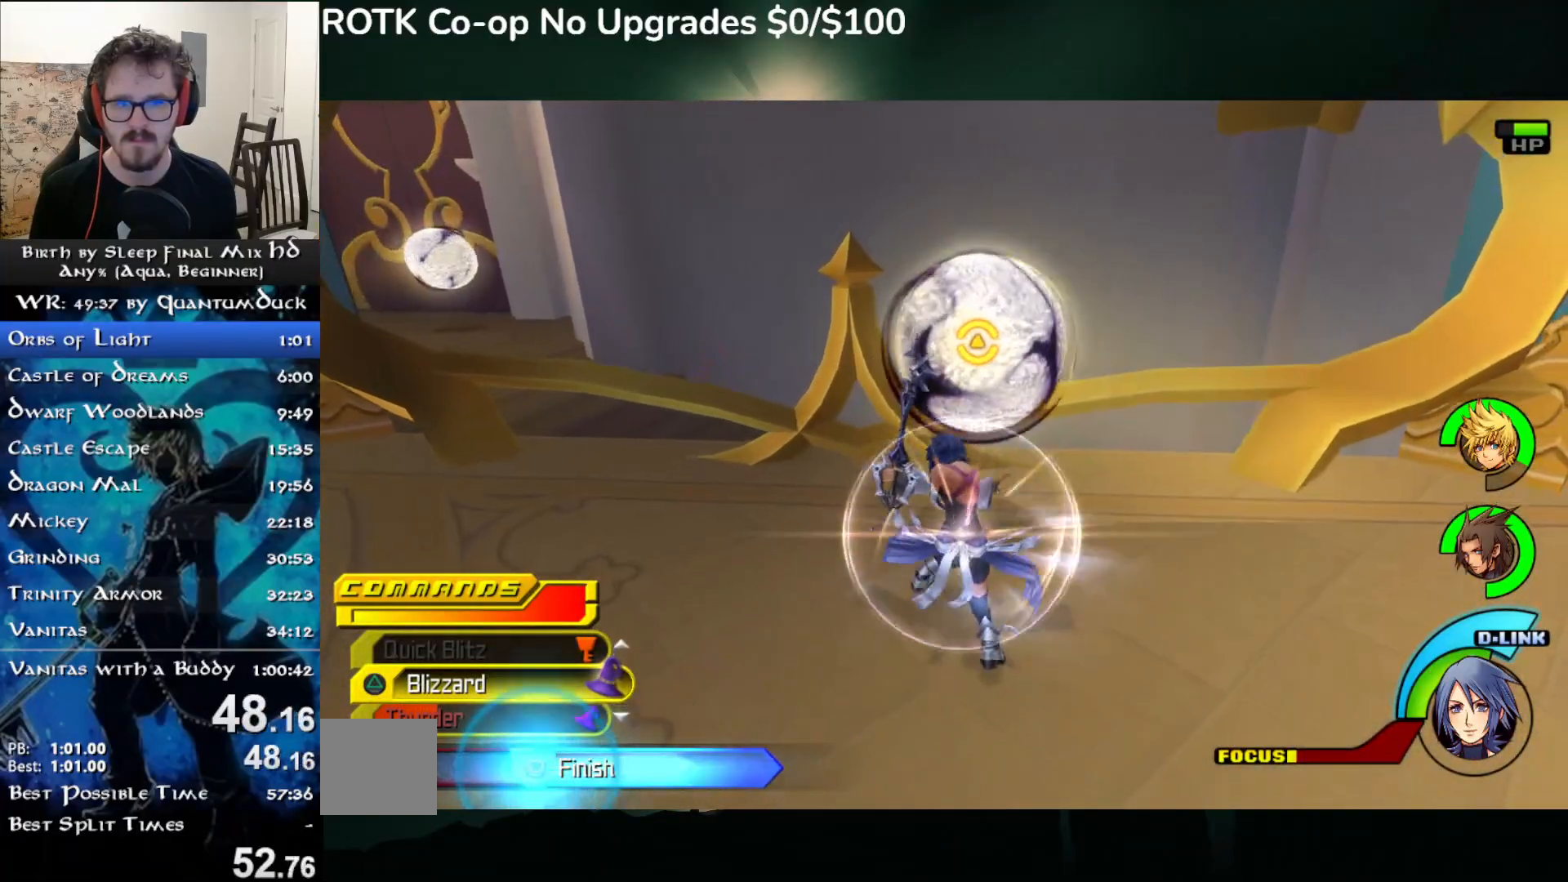
{"dt_ms": 500, "buttons": [], "left_stick": "center", "right_stick": "center", "events": [[183, "left_stick", "center"]]}
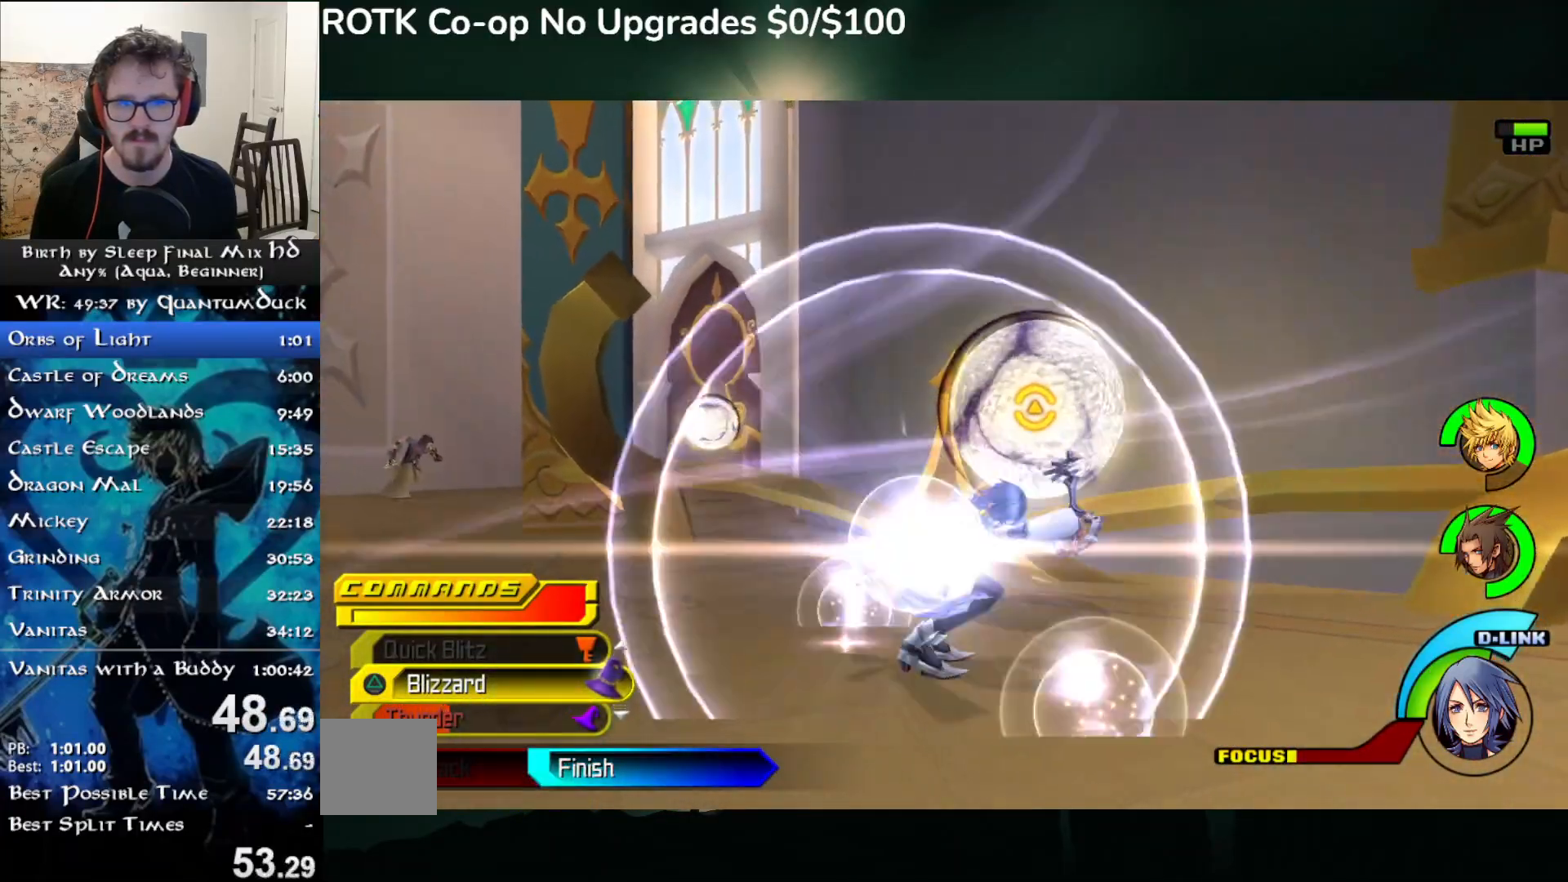
{"dt_ms": 500, "buttons": [], "left_stick": "center", "right_stick": "center", "events": [[417, "right_stick", "down-left"], [467, "right_stick", "center"]]}
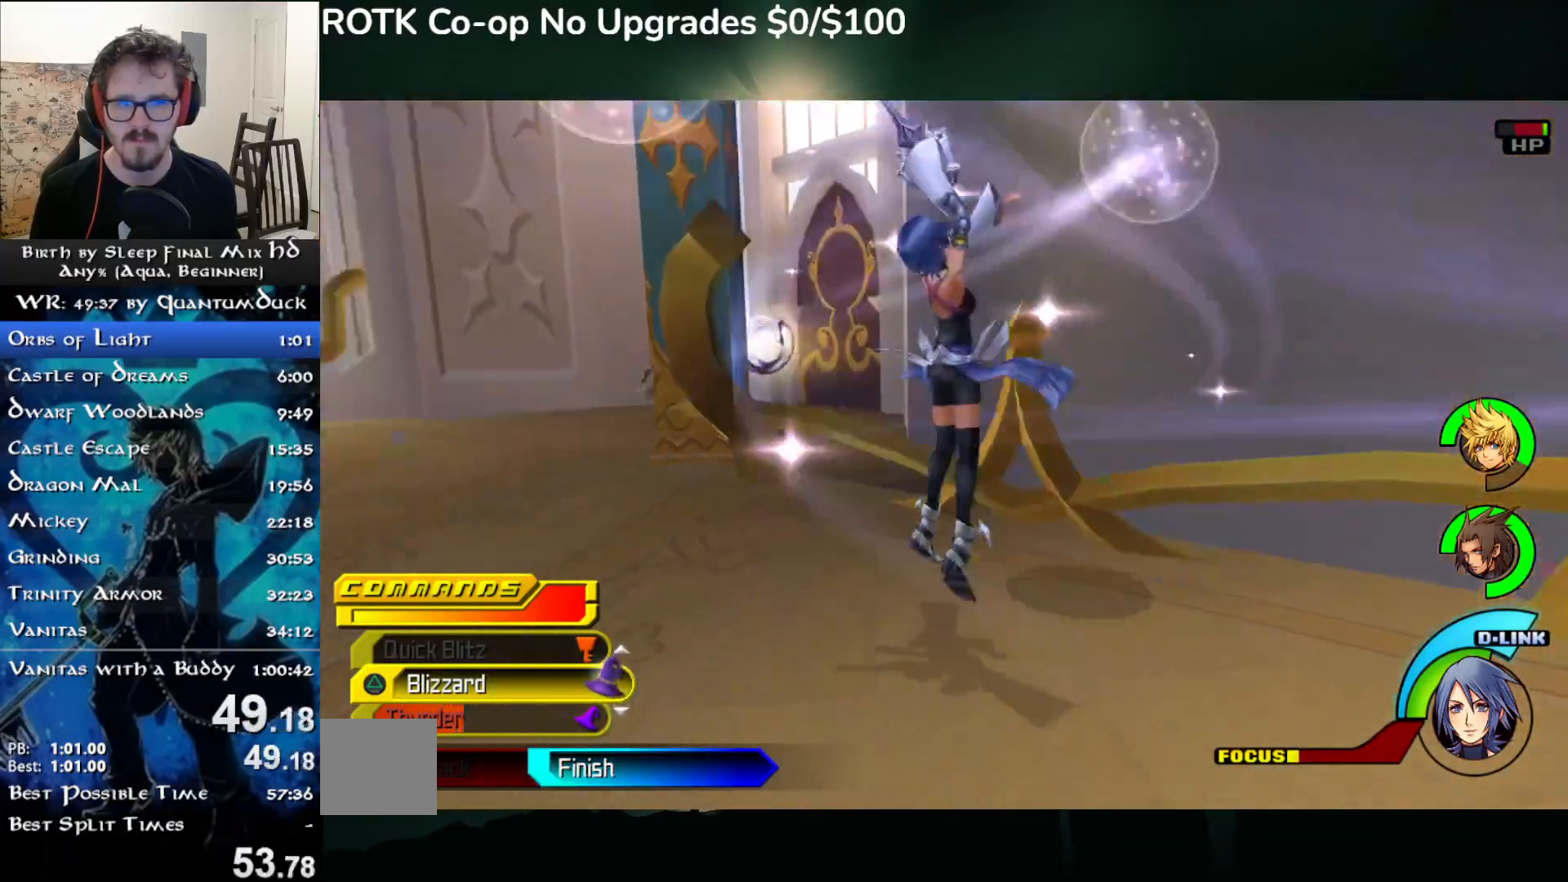
{"dt_ms": 500, "buttons": [], "left_stick": "down", "right_stick": "up", "events": [[233, "right_stick", "up"], [283, "left_stick", "down"]]}
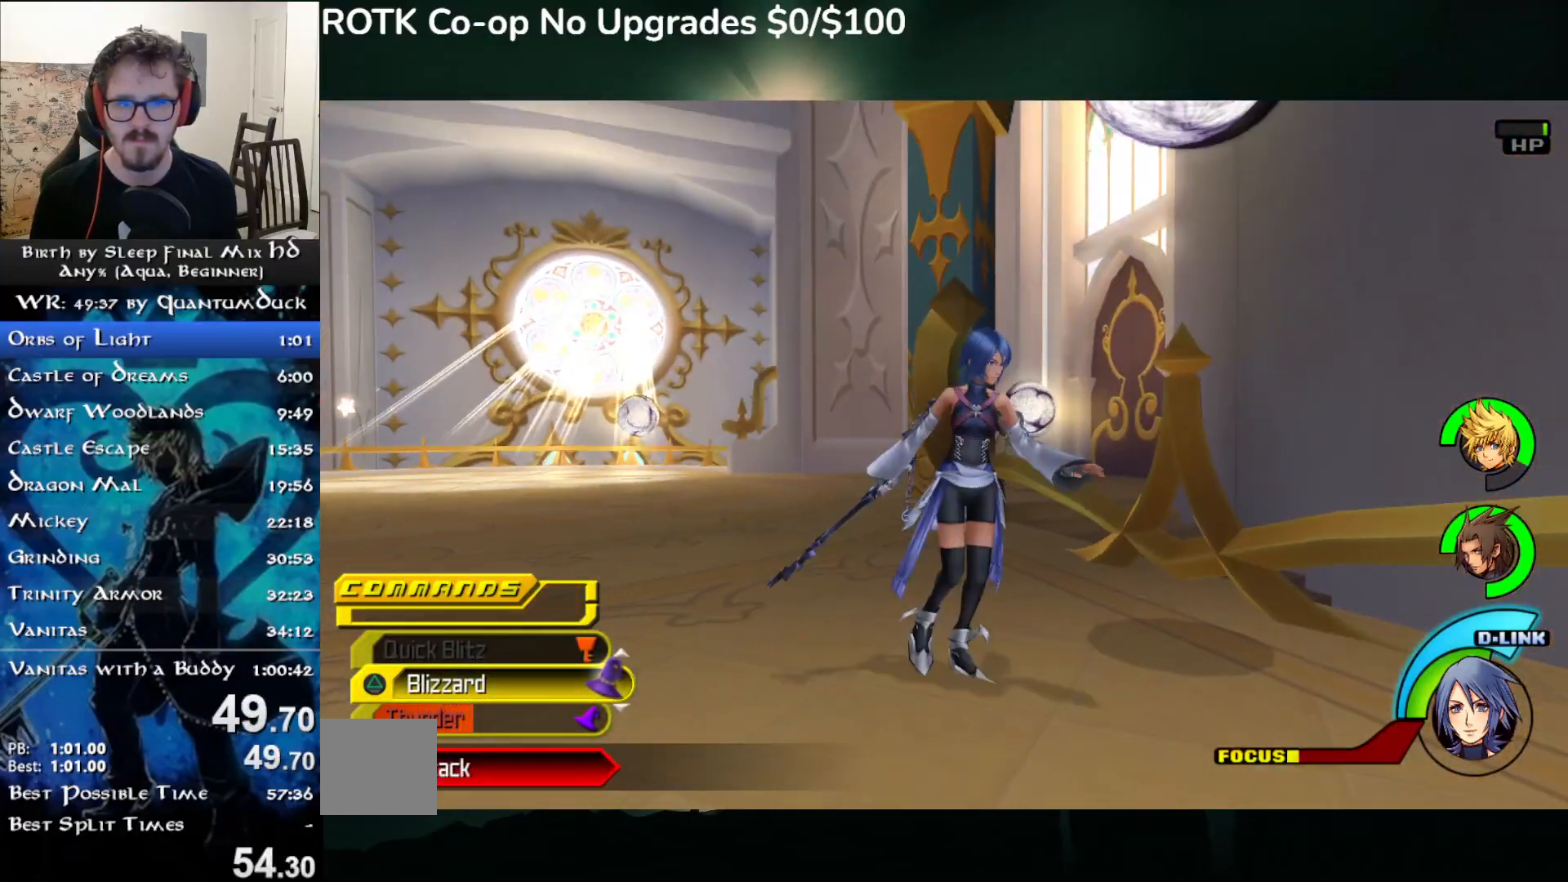
{"dt_ms": 500, "buttons": [], "left_stick": "center", "right_stick": "right", "events": [[67, "right_stick", "right"], [200, "CROSS", "down"], [283, "left_stick", "right"], [317, "CROSS", "up"], [383, "CIRCLE", "down"], [433, "left_stick", "center"], [500, "CIRCLE", "up"]]}
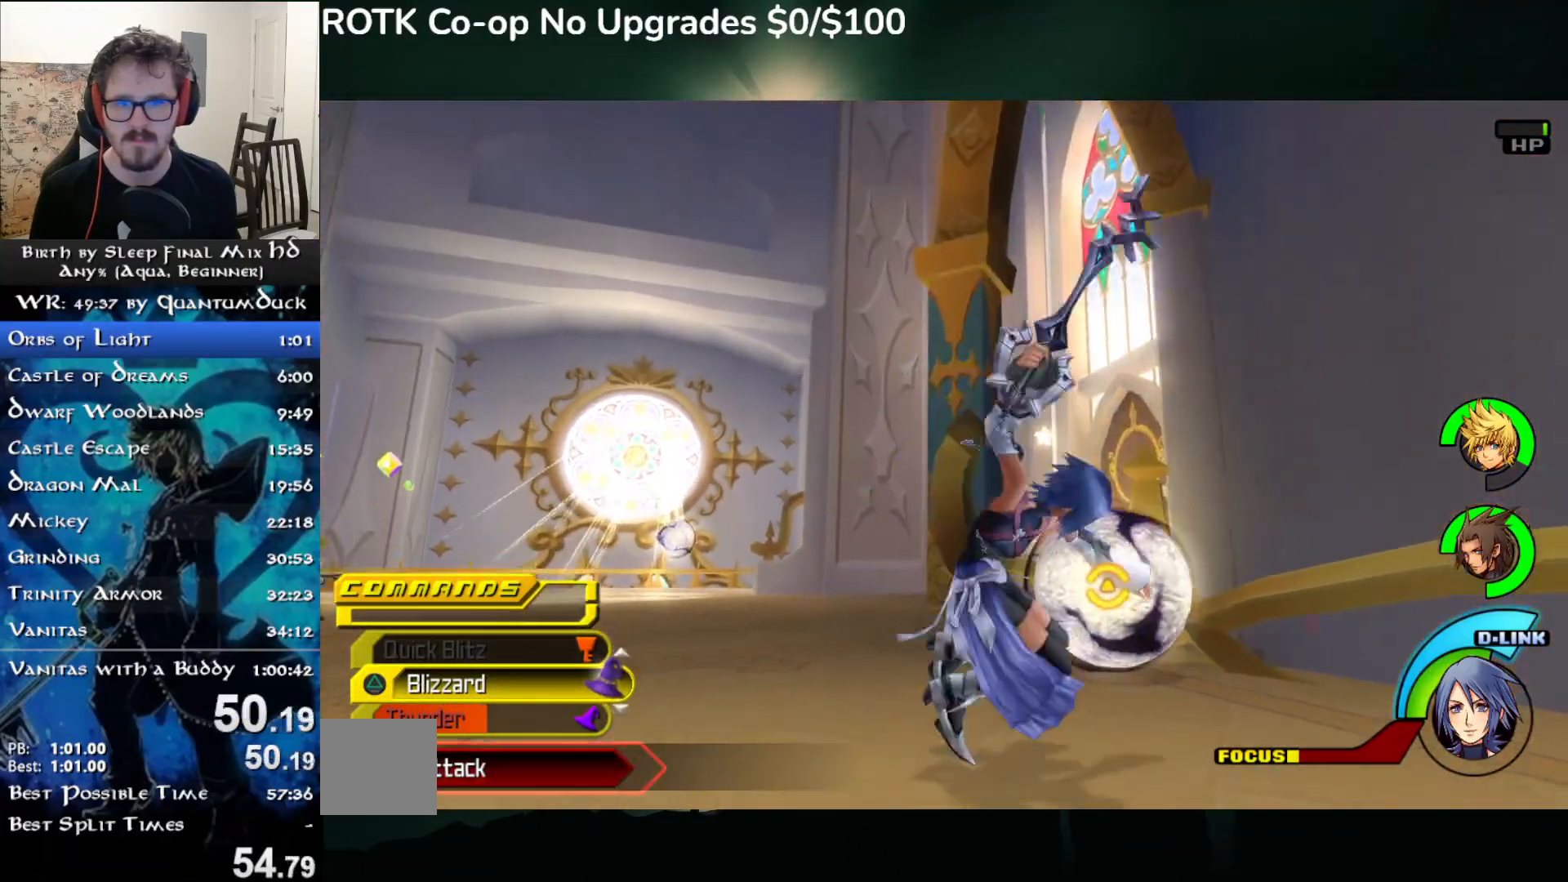
{"dt_ms": 500, "buttons": [], "left_stick": "up", "right_stick": "center", "events": [[133, "right_stick", "down-left"], [233, "left_stick", "left"], [233, "right_stick", "left"], [400, "left_stick", "up"], [450, "right_stick", "center"]]}
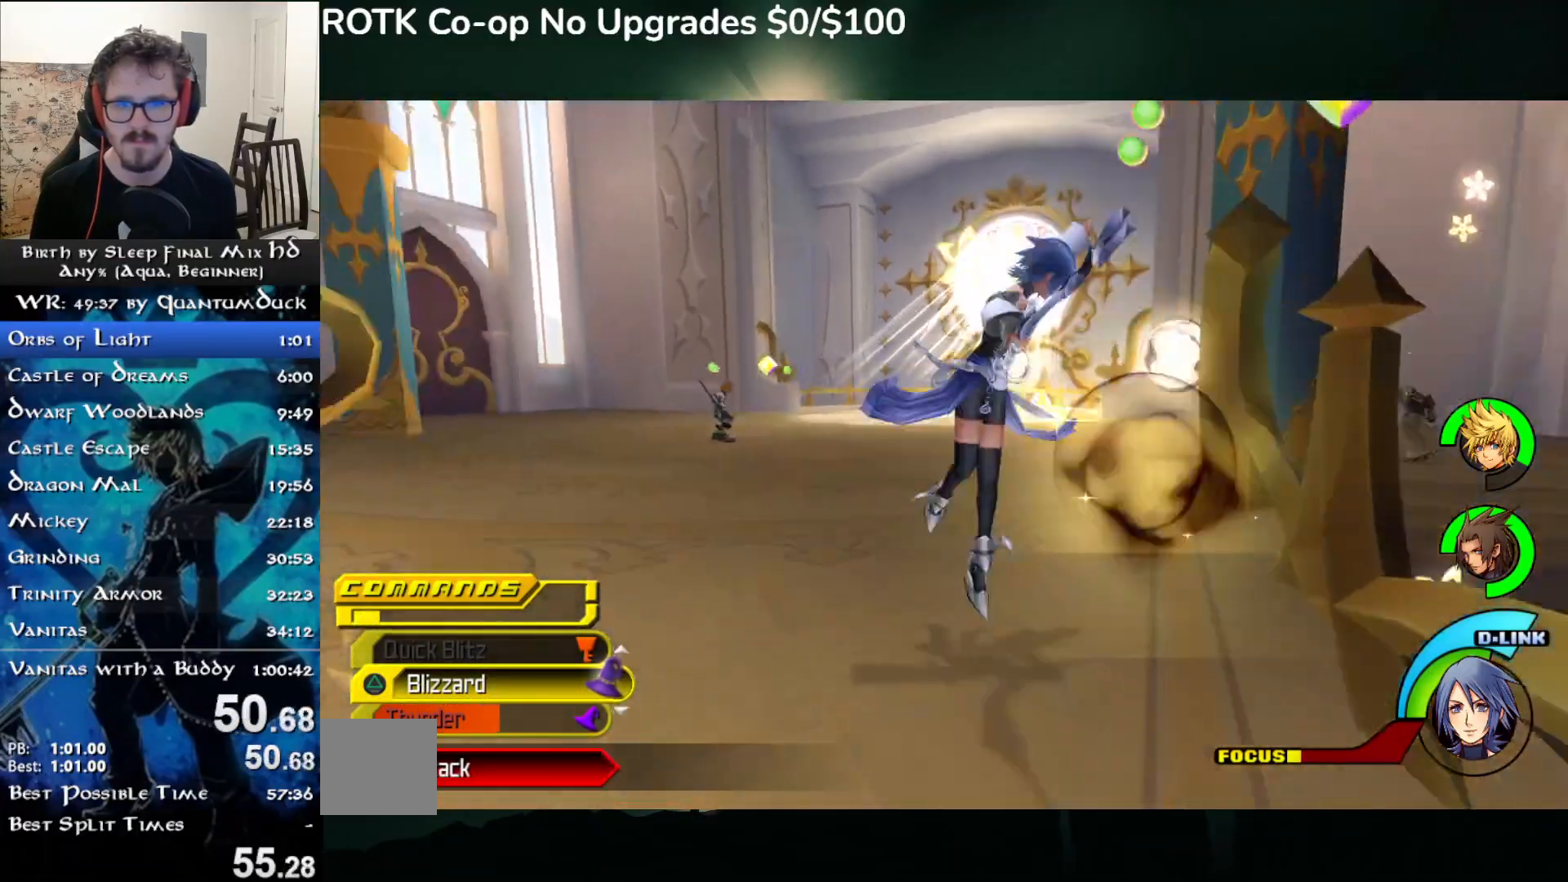
{"dt_ms": 500, "buttons": [], "left_stick": "up", "right_stick": "right", "events": [[317, "right_stick", "right"]]}
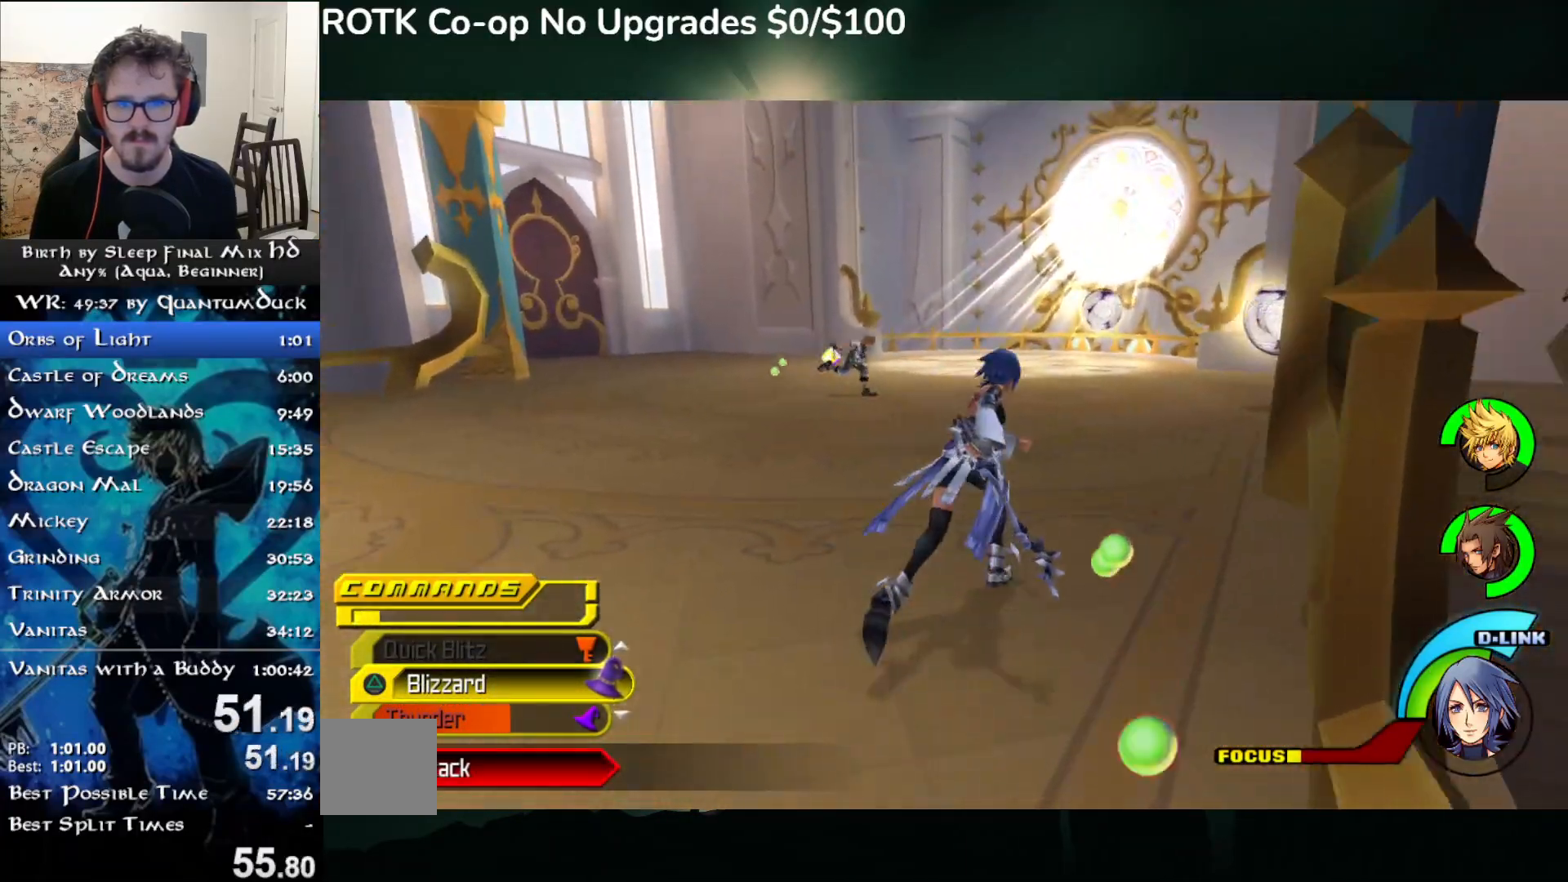
{"dt_ms": 500, "buttons": [], "left_stick": "up", "right_stick": "down-right", "events": [[233, "SQUARE", "down"], [300, "right_stick", "center"], [367, "SQUARE", "up"], [483, "right_stick", "down-right"]]}
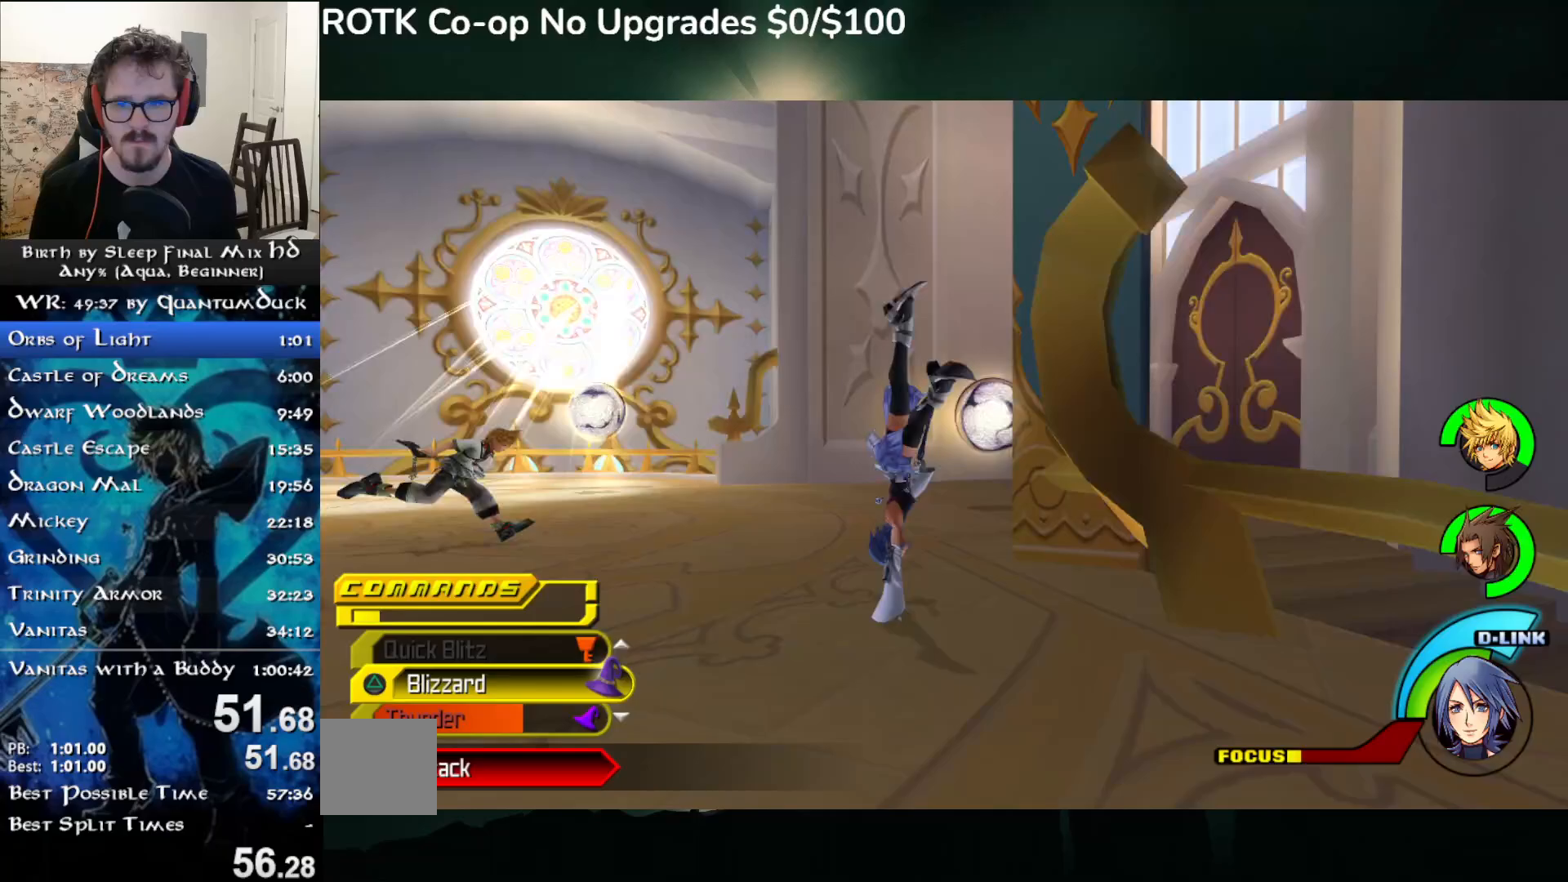
{"dt_ms": 500, "buttons": [], "left_stick": "up", "right_stick": "center", "events": [[200, "right_stick", "center"], [283, "SQUARE", "down"], [433, "SQUARE", "up"]]}
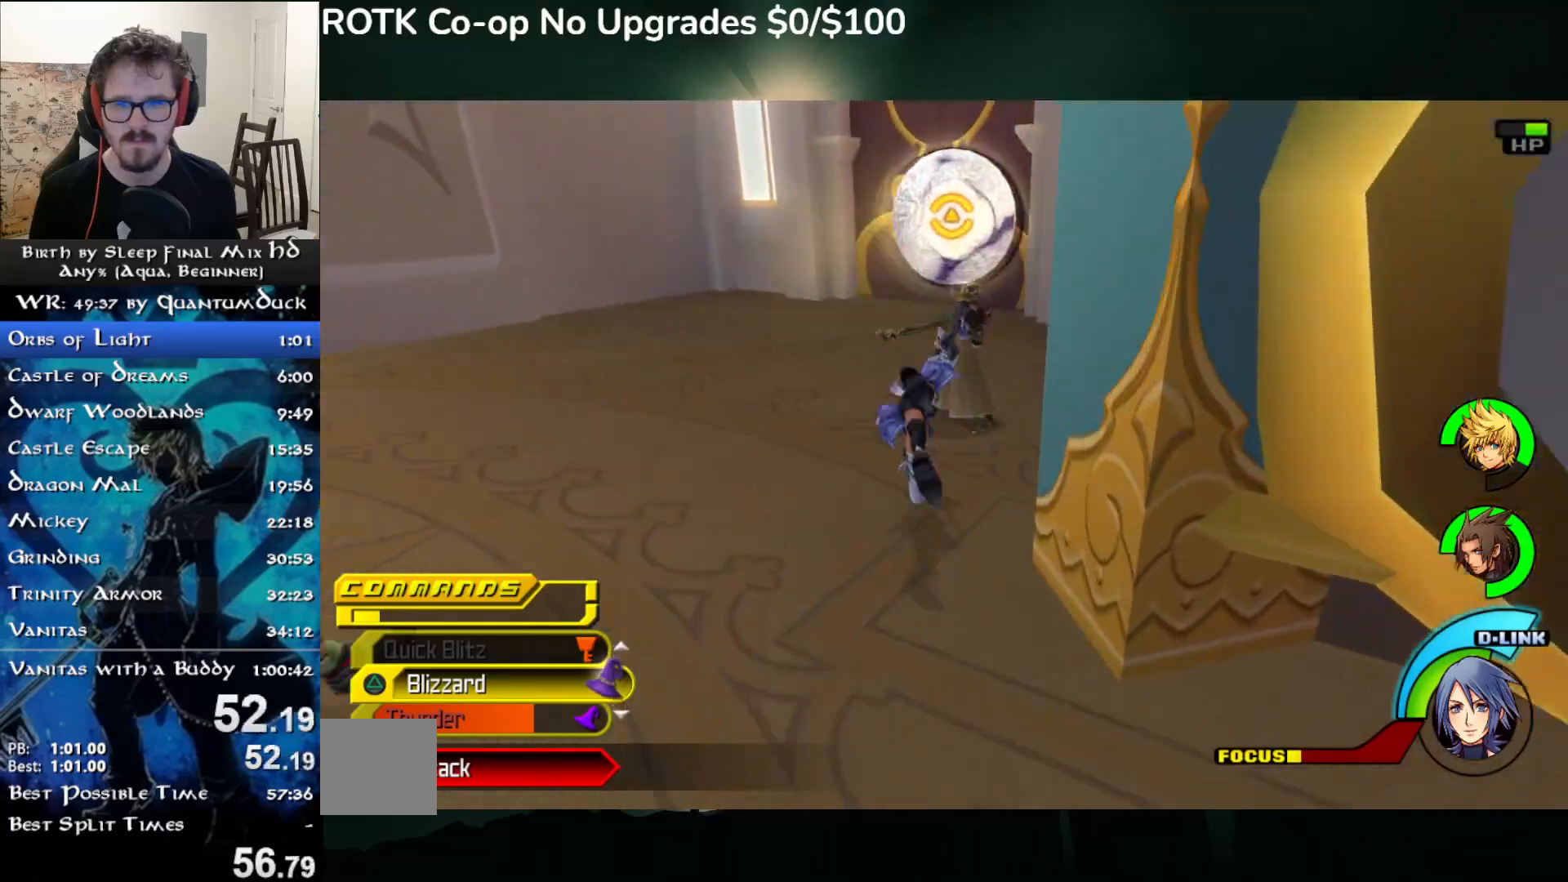
{"dt_ms": 500, "buttons": ["CROSS"], "left_stick": "up", "right_stick": "center", "events": [[367, "CROSS", "down"]]}
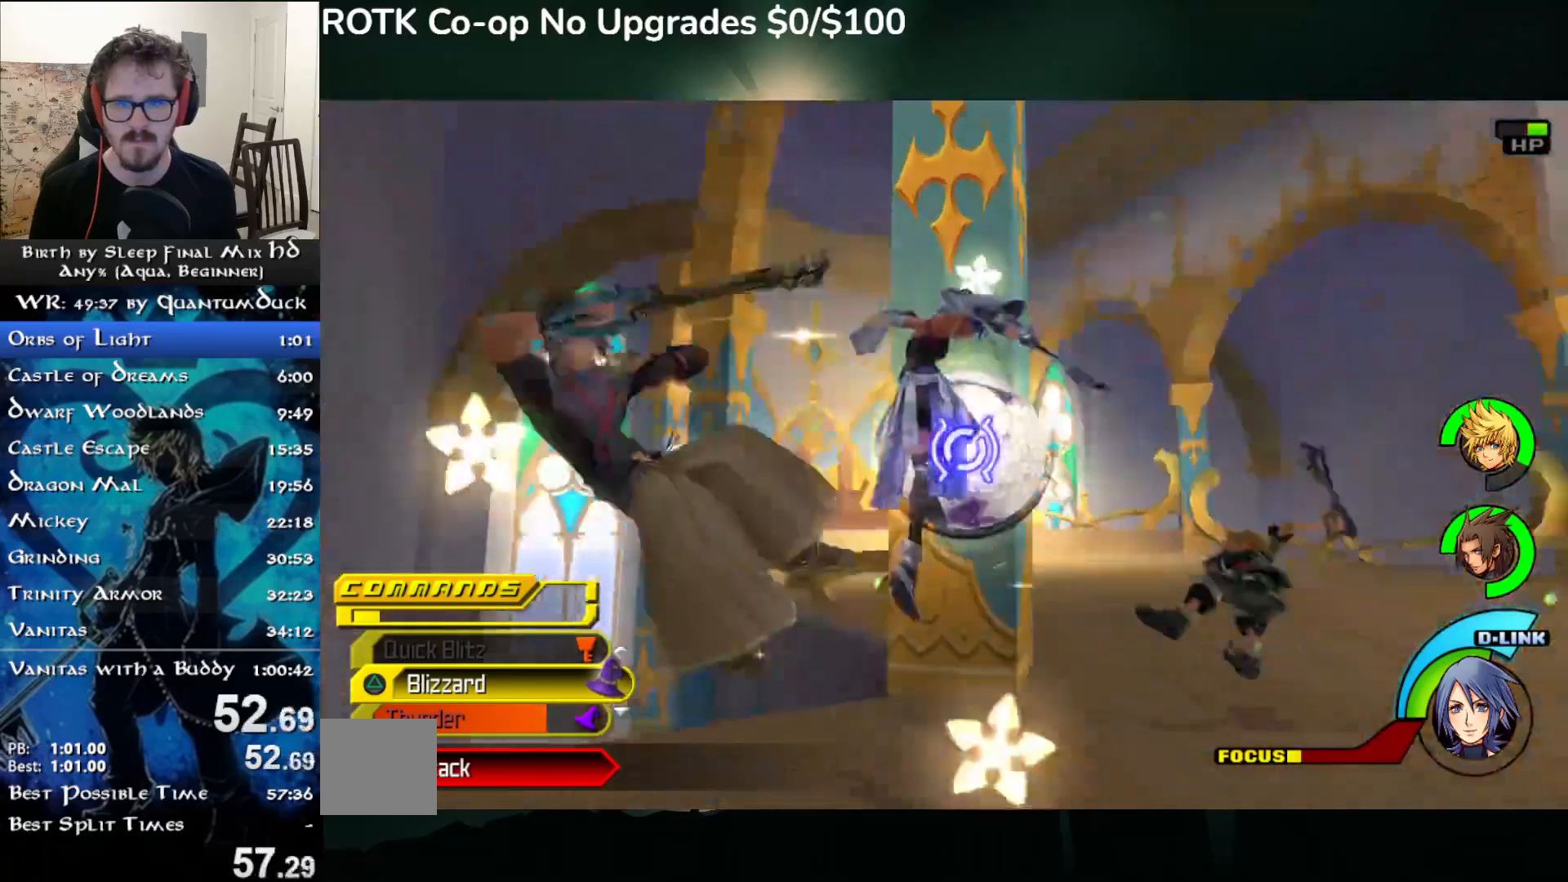
{"dt_ms": 500, "buttons": [], "left_stick": "up", "right_stick": "center", "events": [[33, "CROSS", "up"], [50, "TRIANGLE", "down"], [150, "TRIANGLE", "up"], [217, "TRIANGLE", "down"], [300, "TRIANGLE", "up"]]}
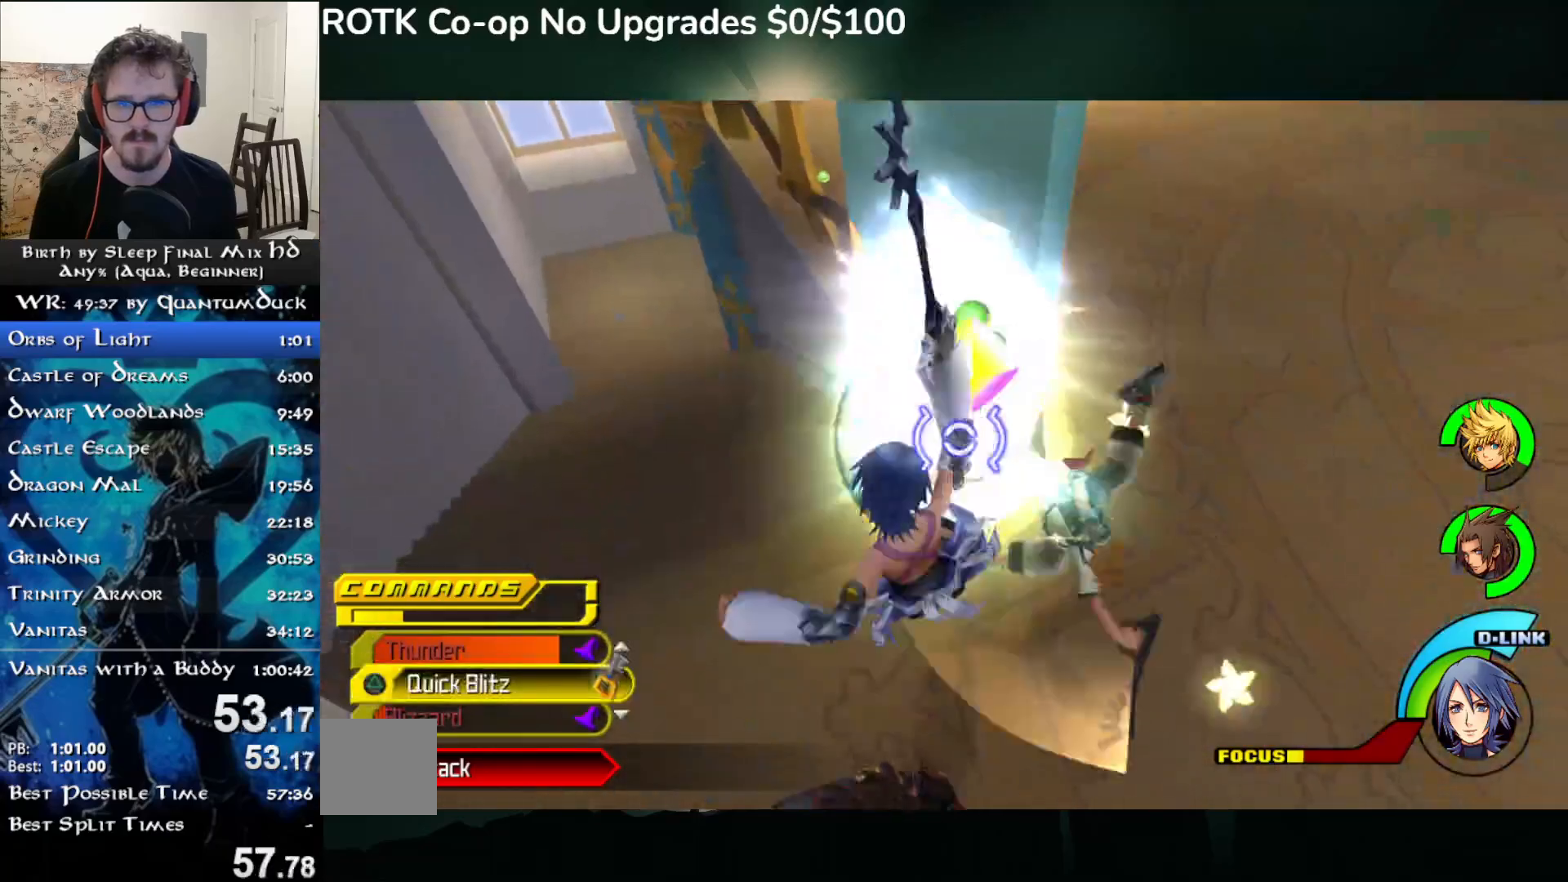
{"dt_ms": 500, "buttons": [], "left_stick": "up-right", "right_stick": "center", "events": [[500, "left_stick", "up-right"]]}
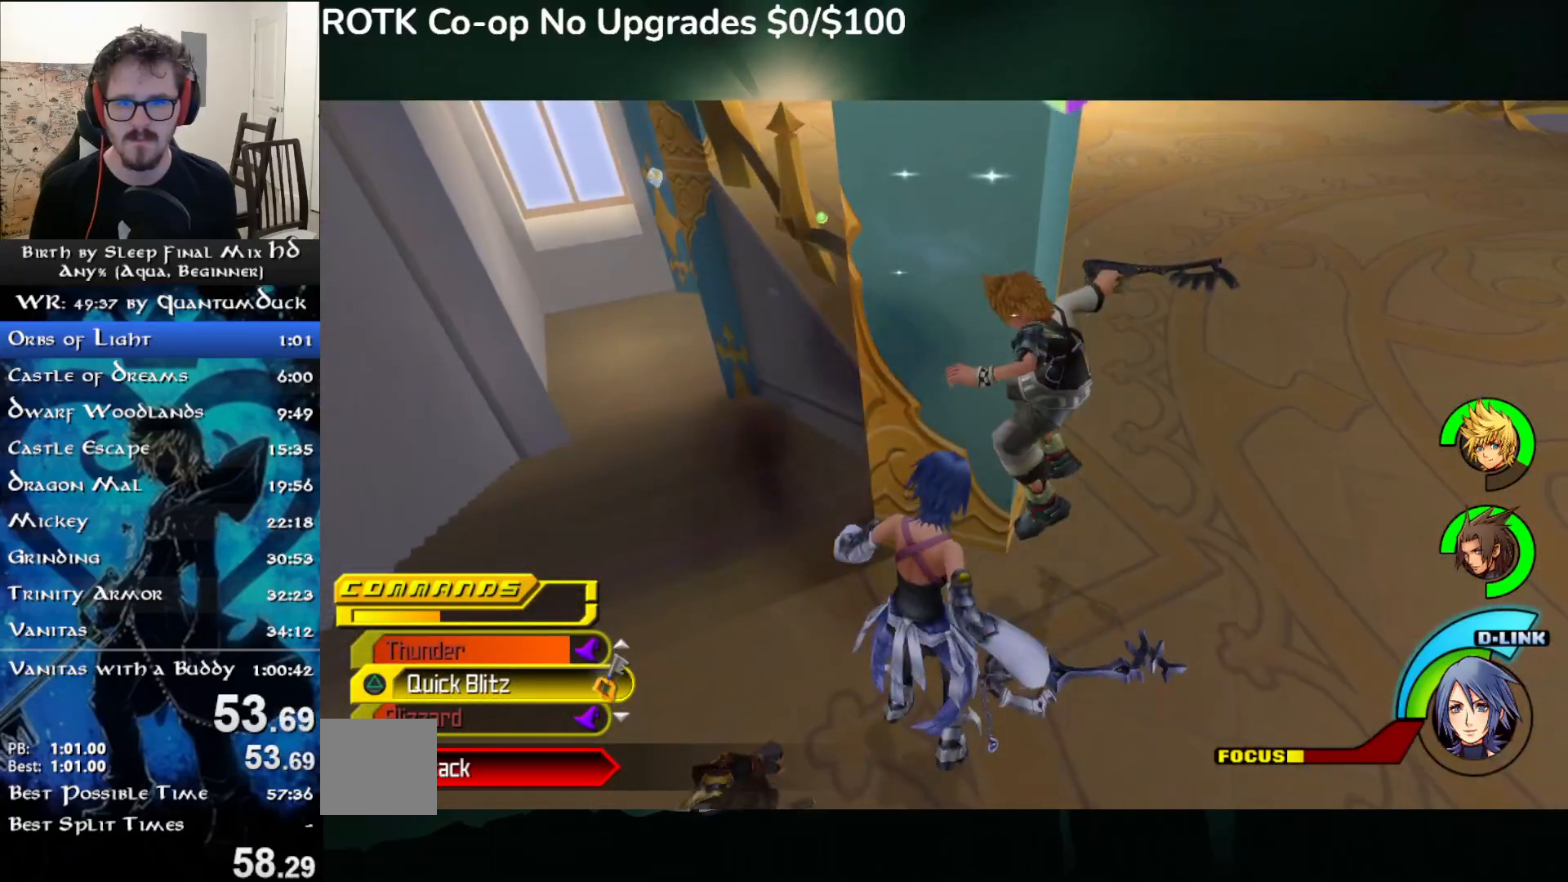
{"dt_ms": 500, "buttons": [], "left_stick": "up-right", "right_stick": "right", "events": [[100, "right_stick", "right"]]}
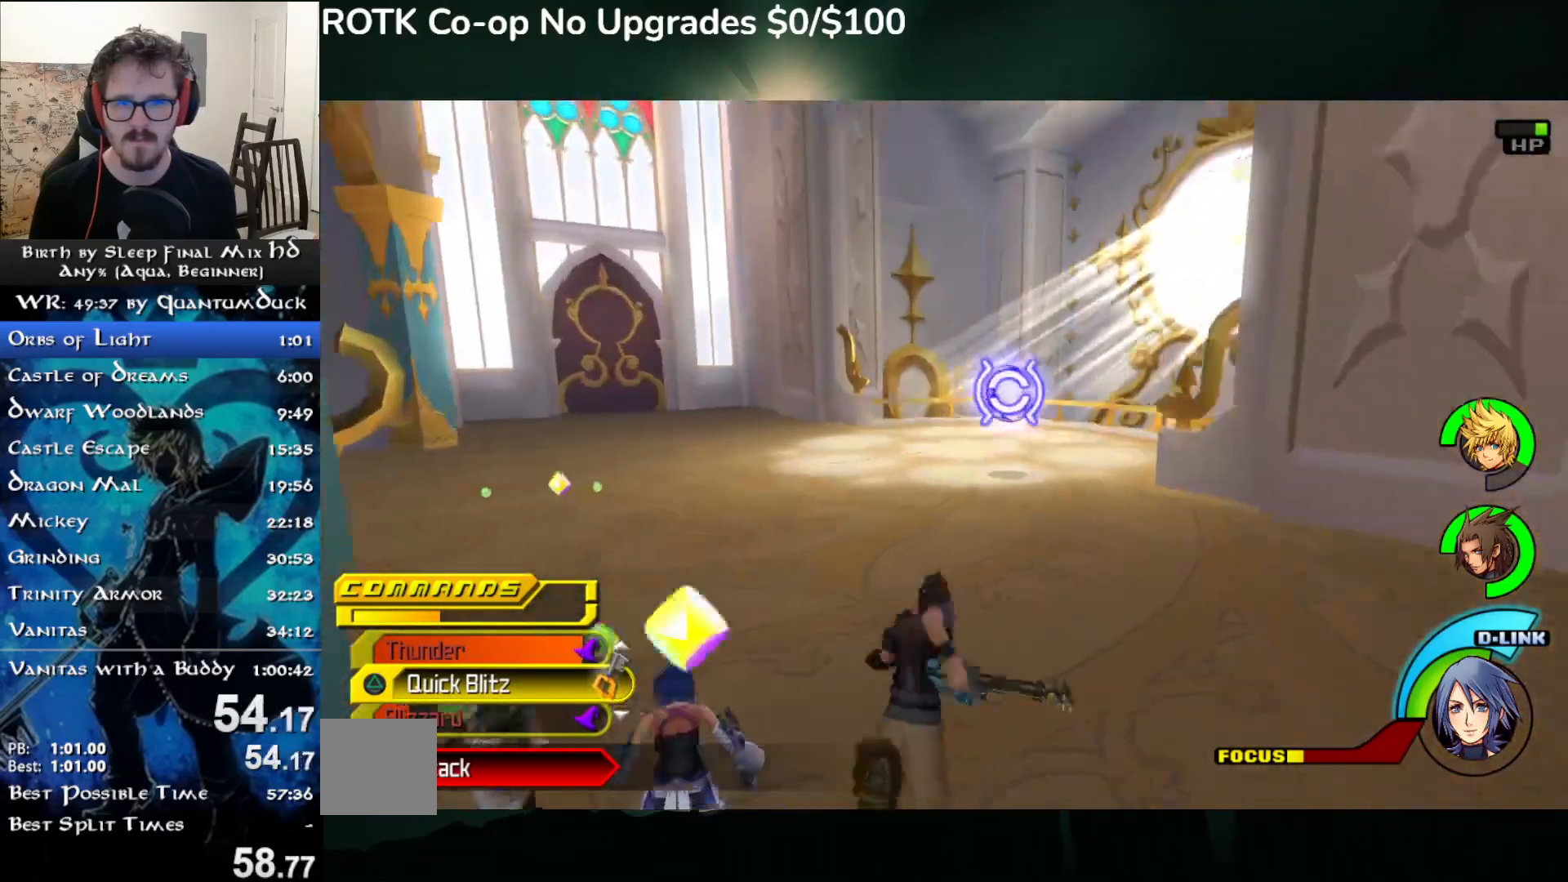
{"dt_ms": 1000, "buttons": [], "left_stick": "up", "right_stick": "center"}
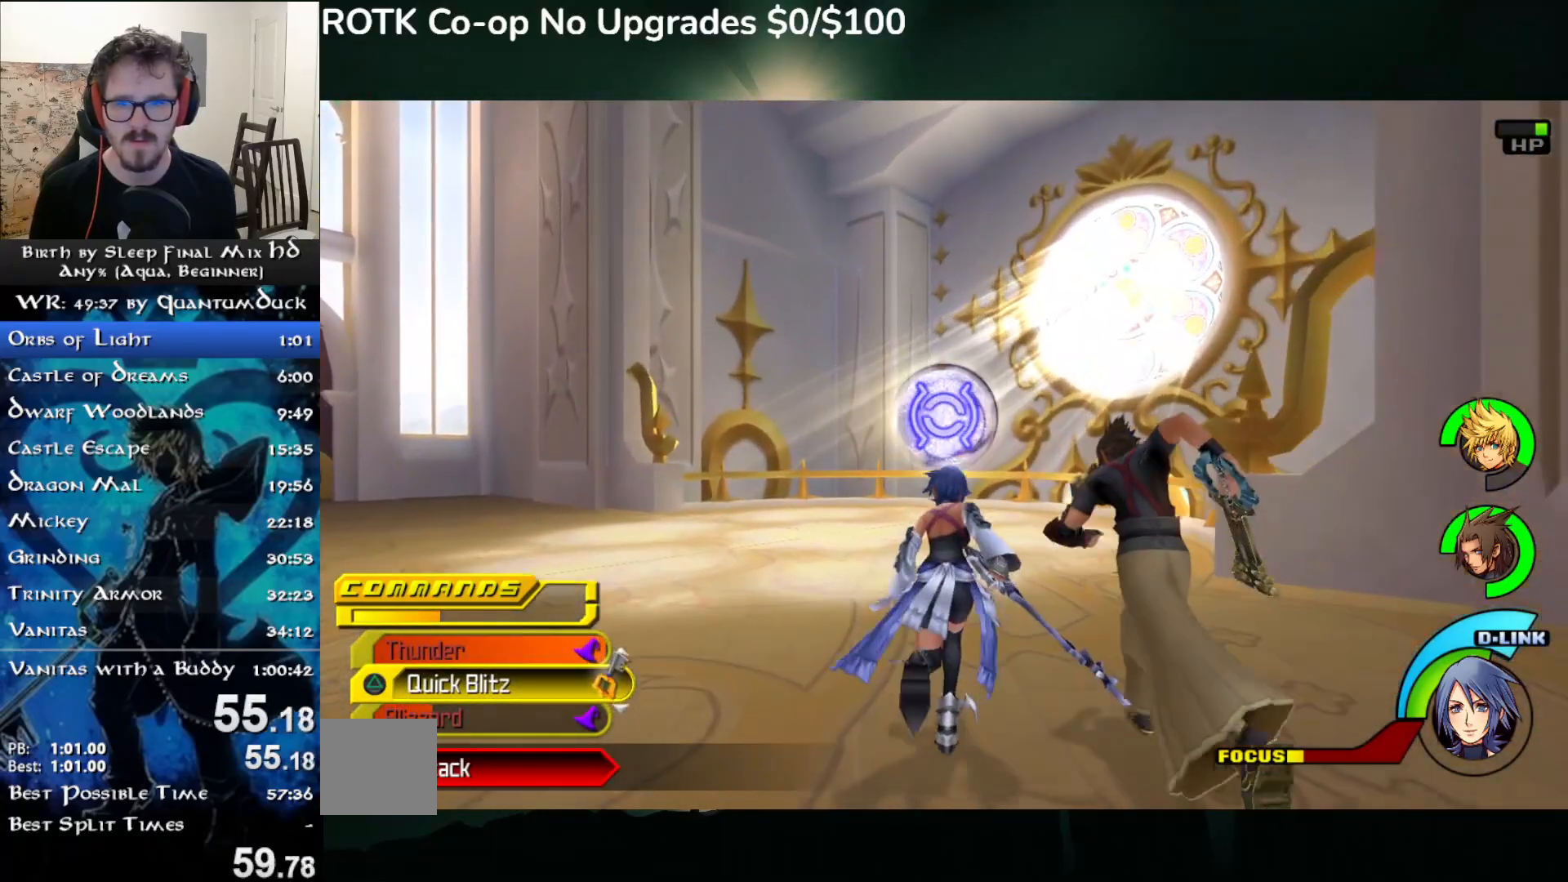
{"dt_ms": 500, "buttons": [], "left_stick": "up", "right_stick": "center", "events": [[83, "CROSS", "down"], [233, "CROSS", "up"], [333, "CIRCLE", "down"], [417, "CIRCLE", "up"]]}
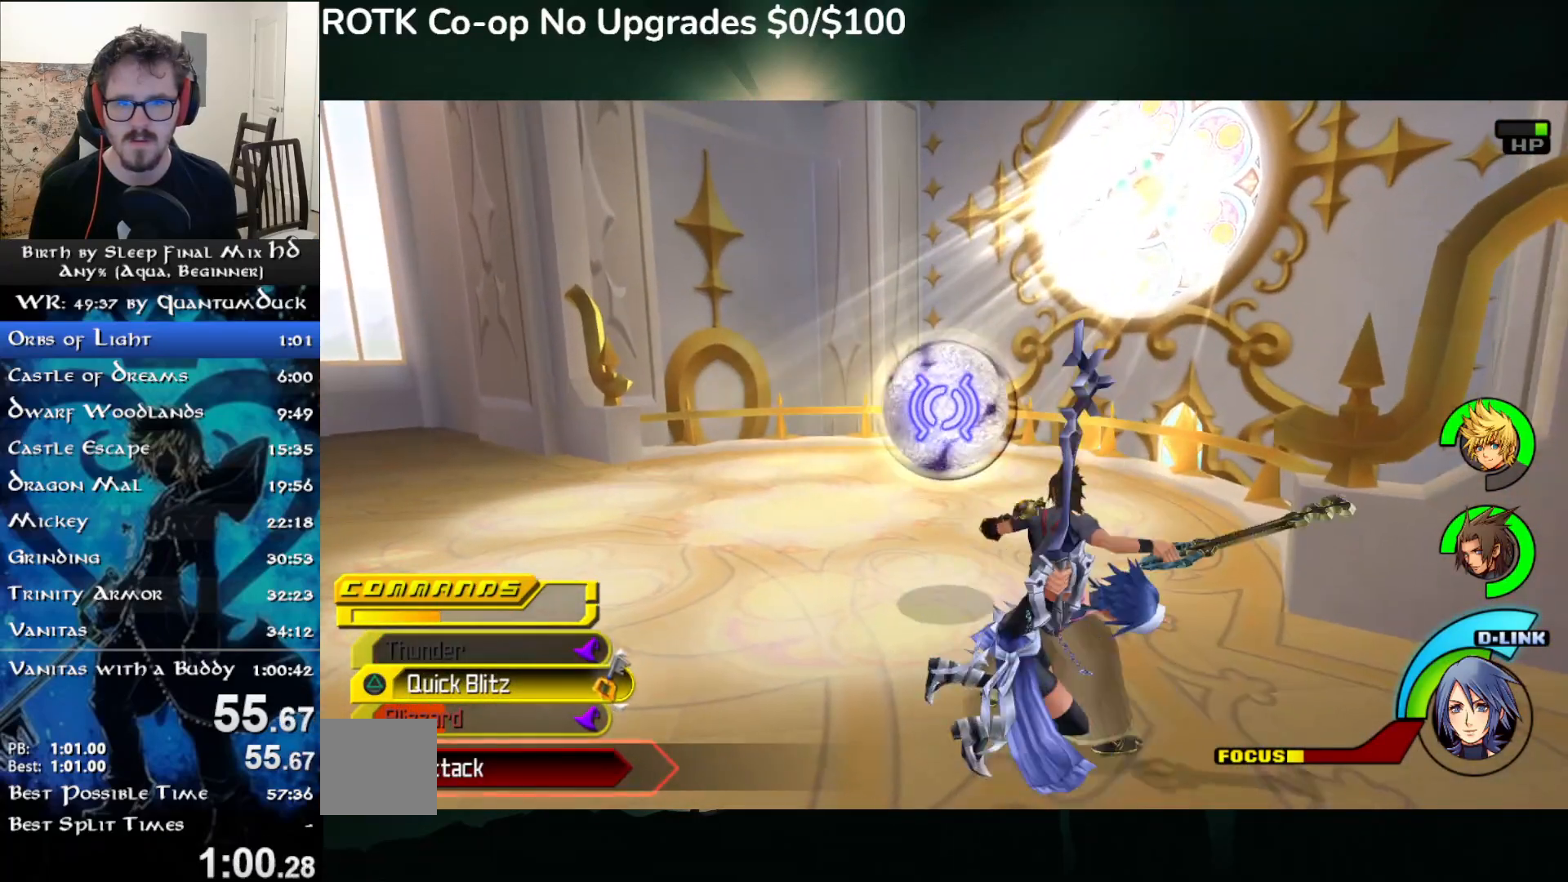
{"dt_ms": 500, "buttons": ["CIRCLE"], "left_stick": "up", "right_stick": "center", "events": [[17, "CIRCLE", "down"], [100, "CIRCLE", "up"], [167, "CIRCLE", "down"], [250, "CIRCLE", "up"], [317, "CIRCLE", "down"], [433, "CIRCLE", "up"], [483, "CIRCLE", "down"]]}
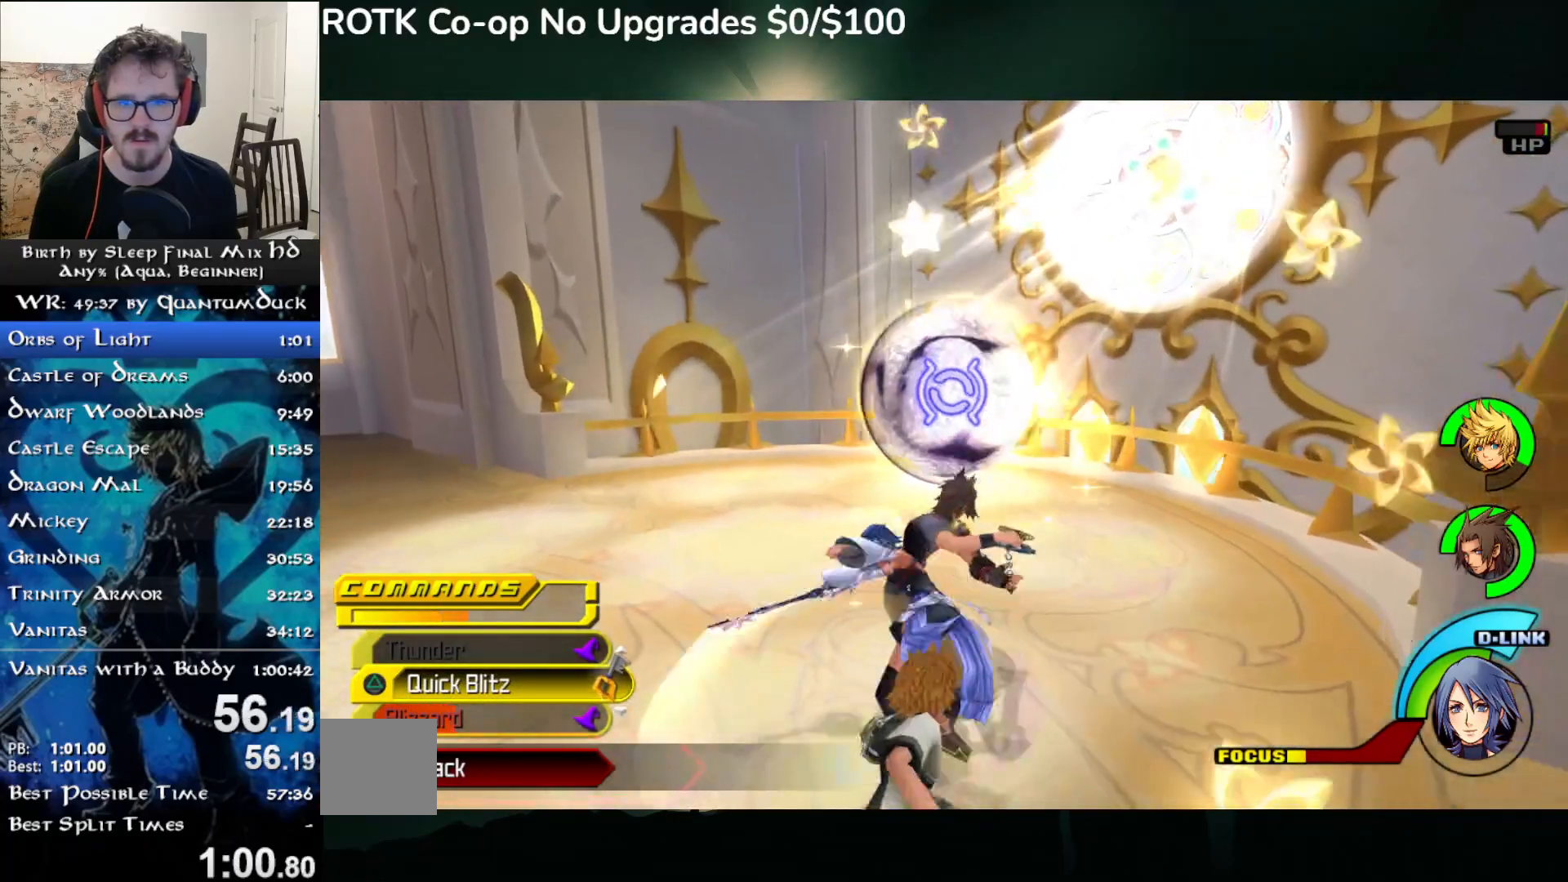
{"dt_ms": 500, "buttons": [], "left_stick": "center", "right_stick": "center", "events": [[83, "CIRCLE", "up"], [500, "left_stick", "center"]]}
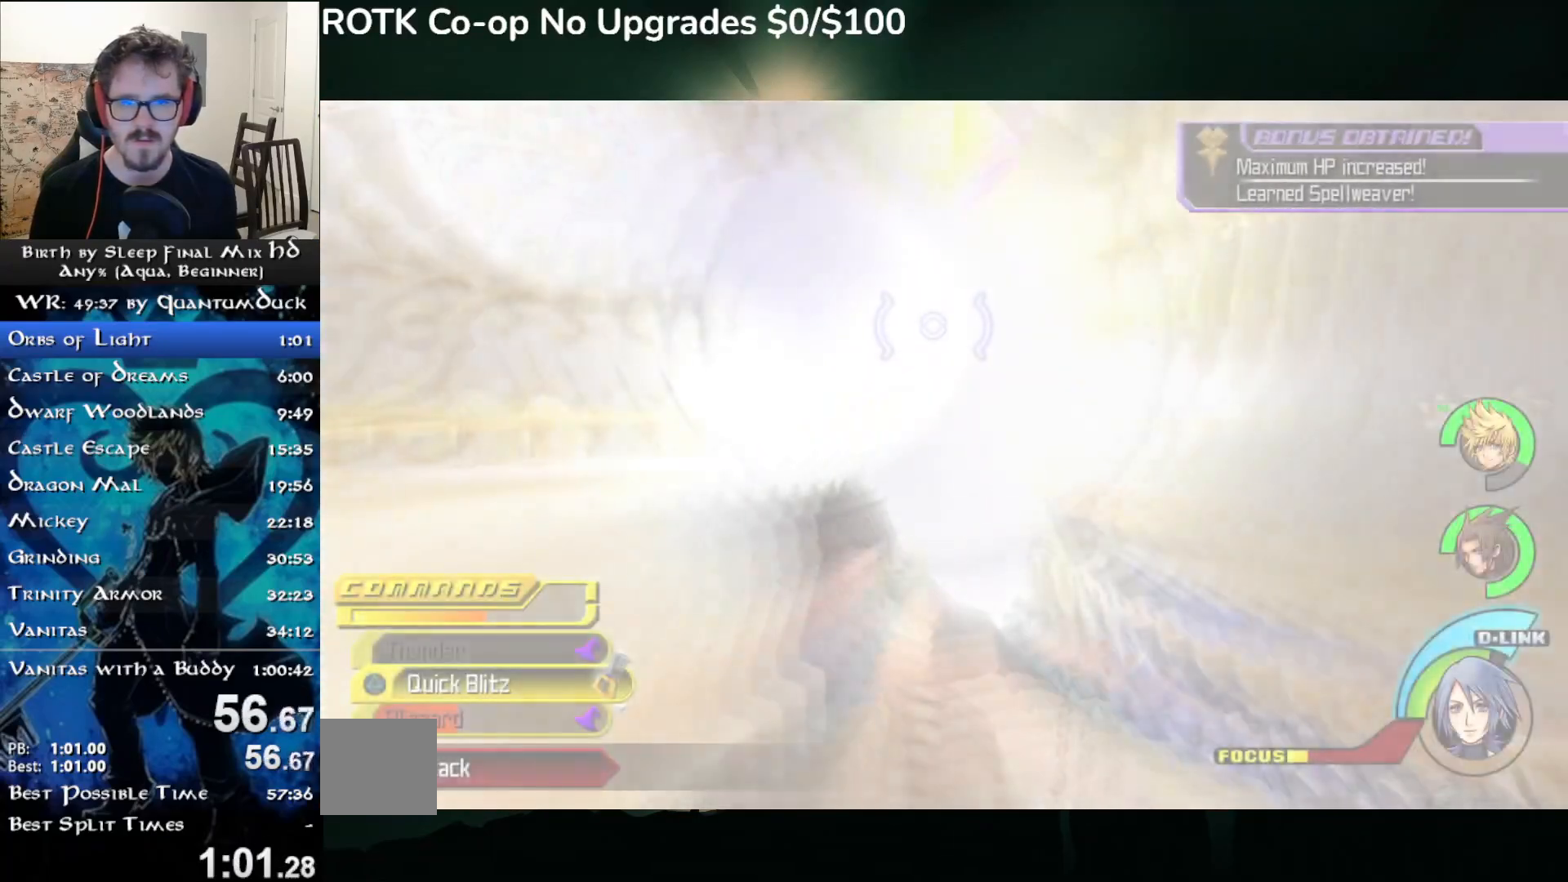
{"dt_ms": 500, "buttons": [], "left_stick": "center", "right_stick": "center", "events": []}
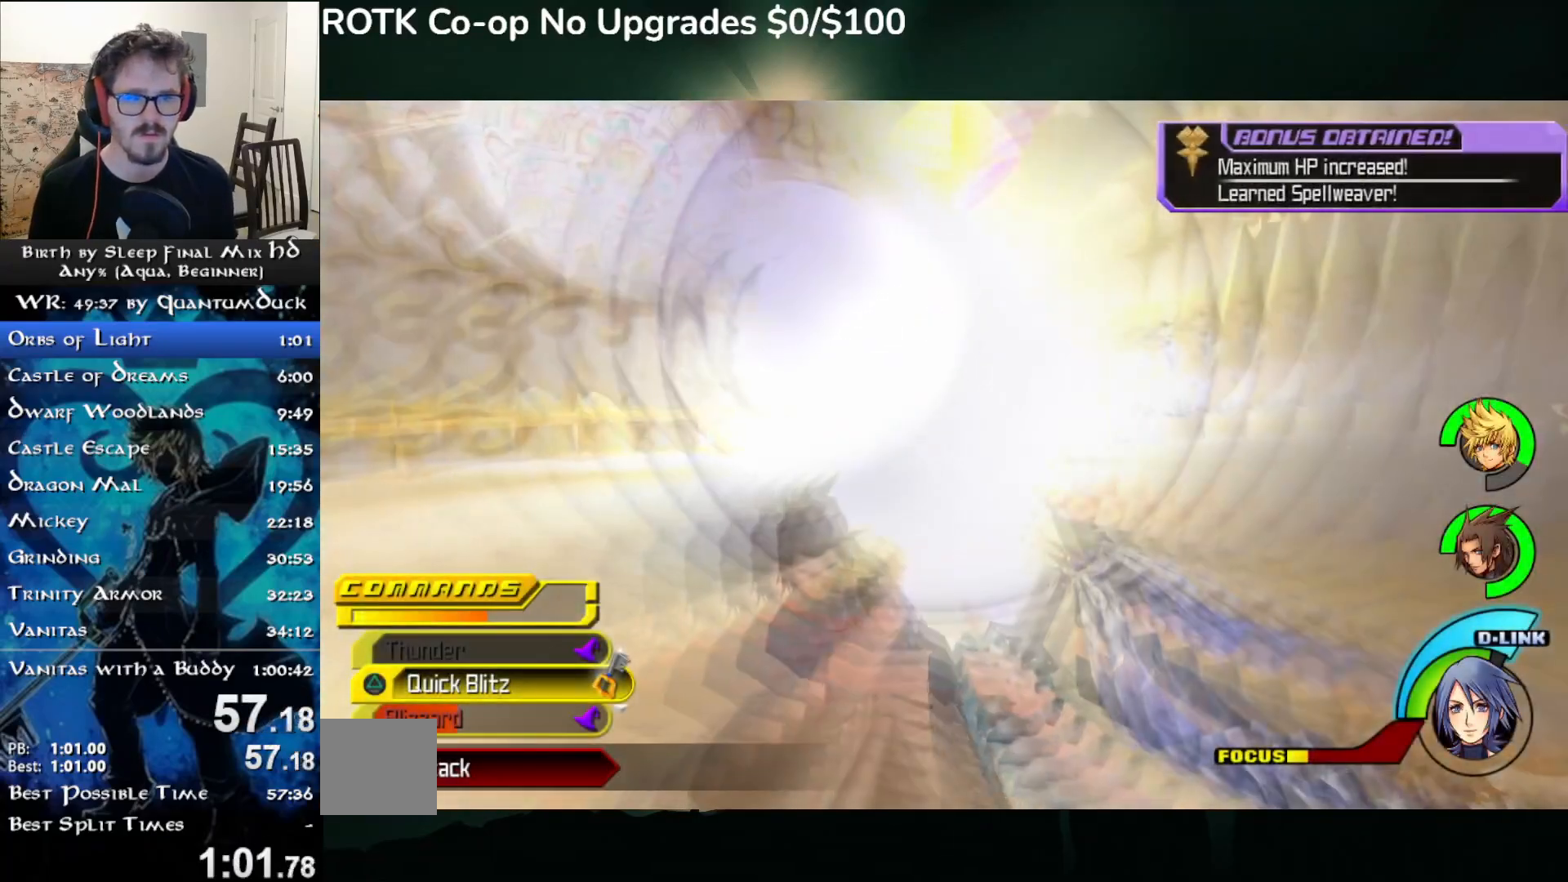
{"dt_ms": 500, "buttons": [], "left_stick": "center", "right_stick": "center", "events": []}
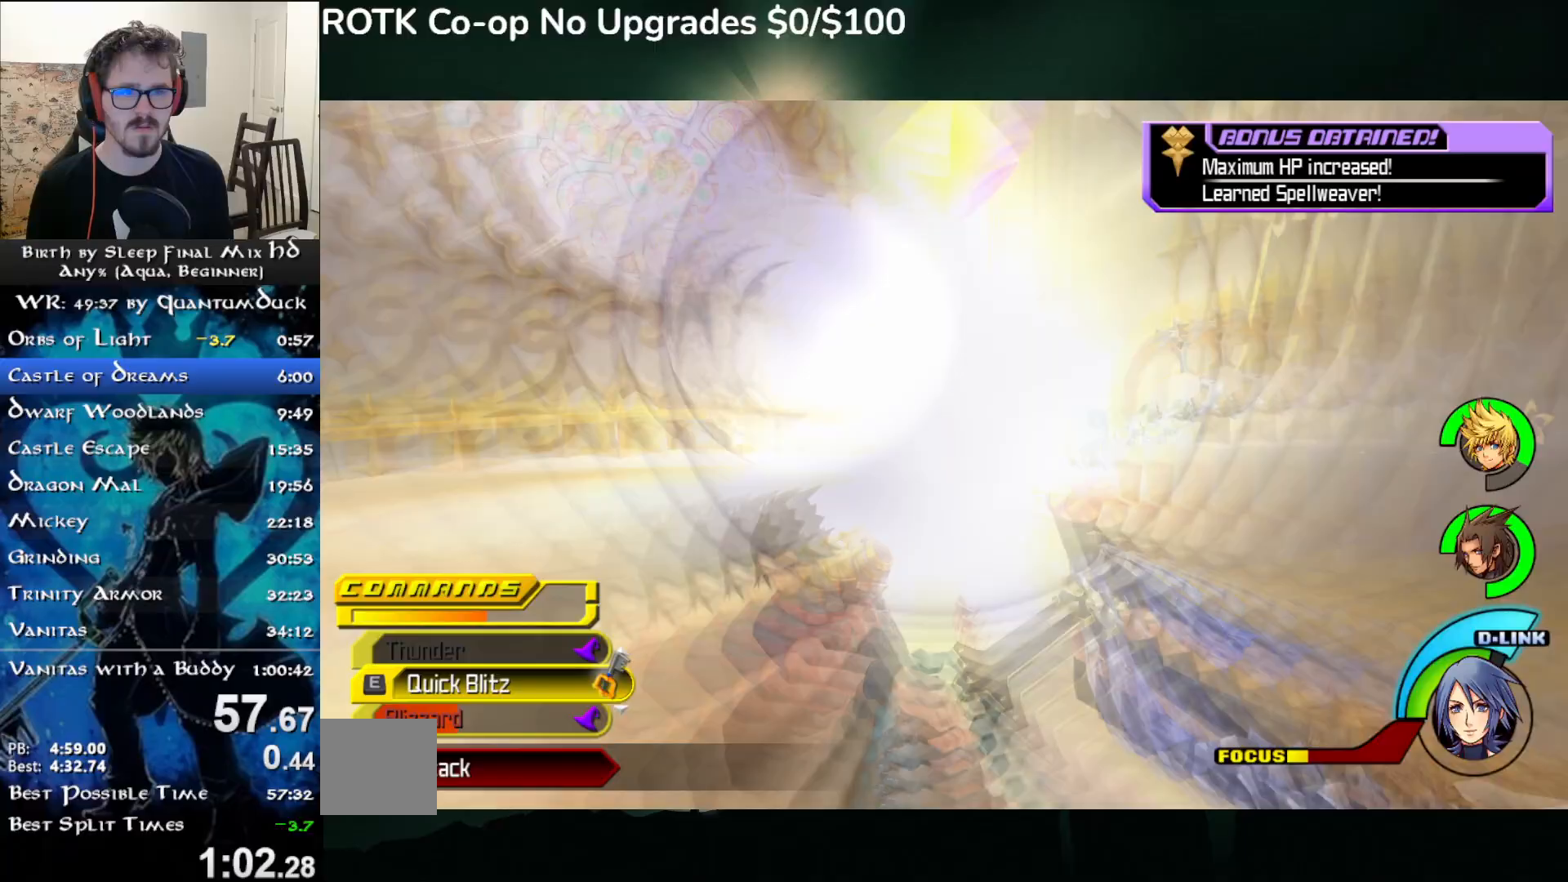
{"dt_ms": 500, "buttons": [], "left_stick": "center", "right_stick": "center", "events": []}
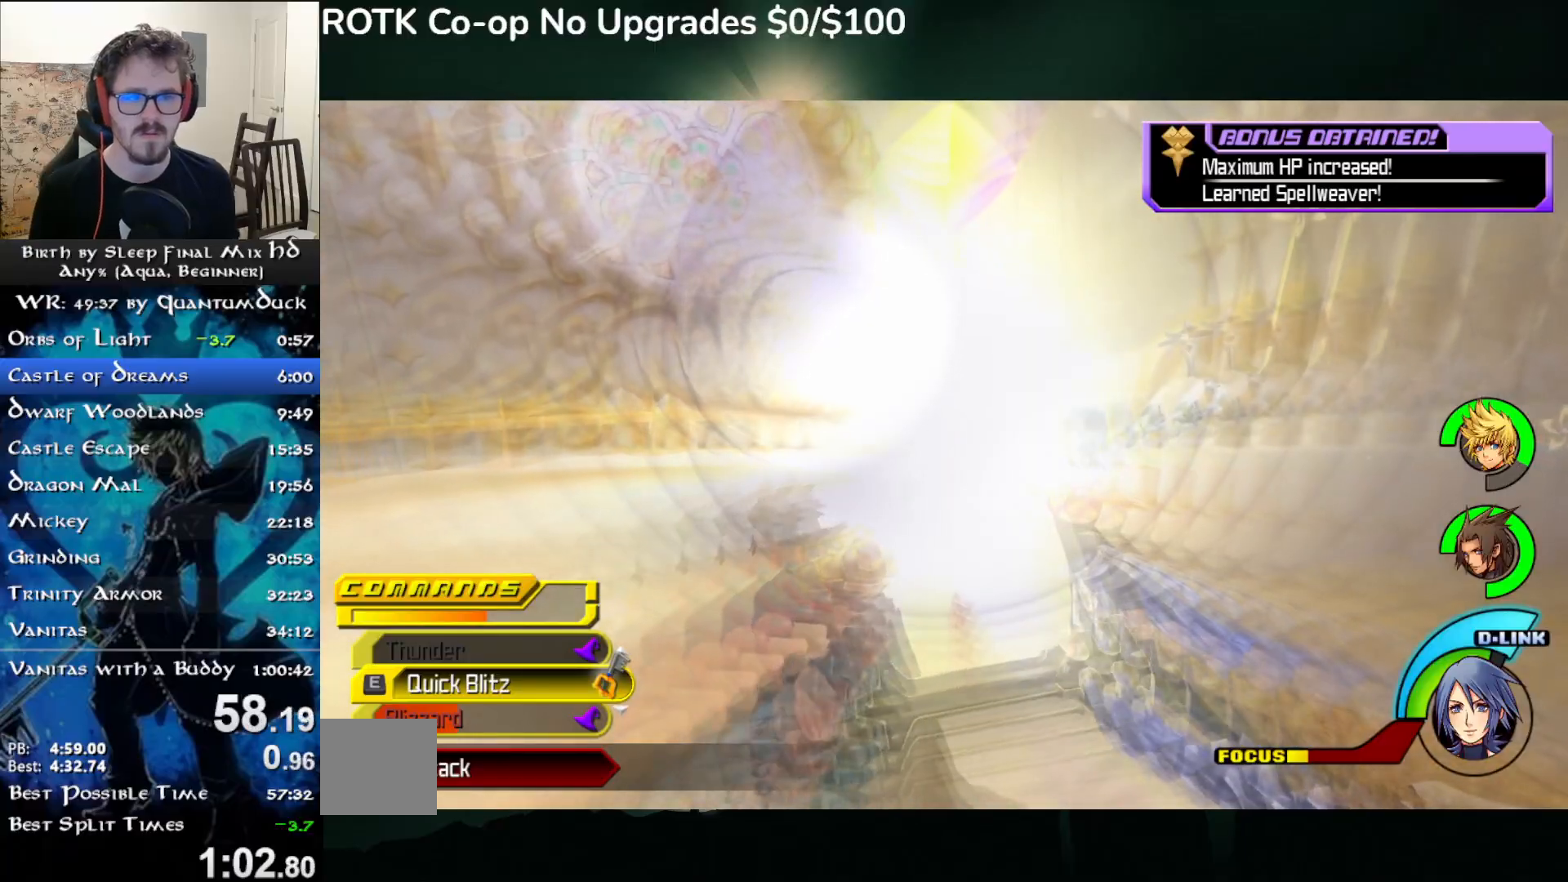
{"dt_ms": 500, "buttons": [], "left_stick": "center", "right_stick": "center", "events": []}
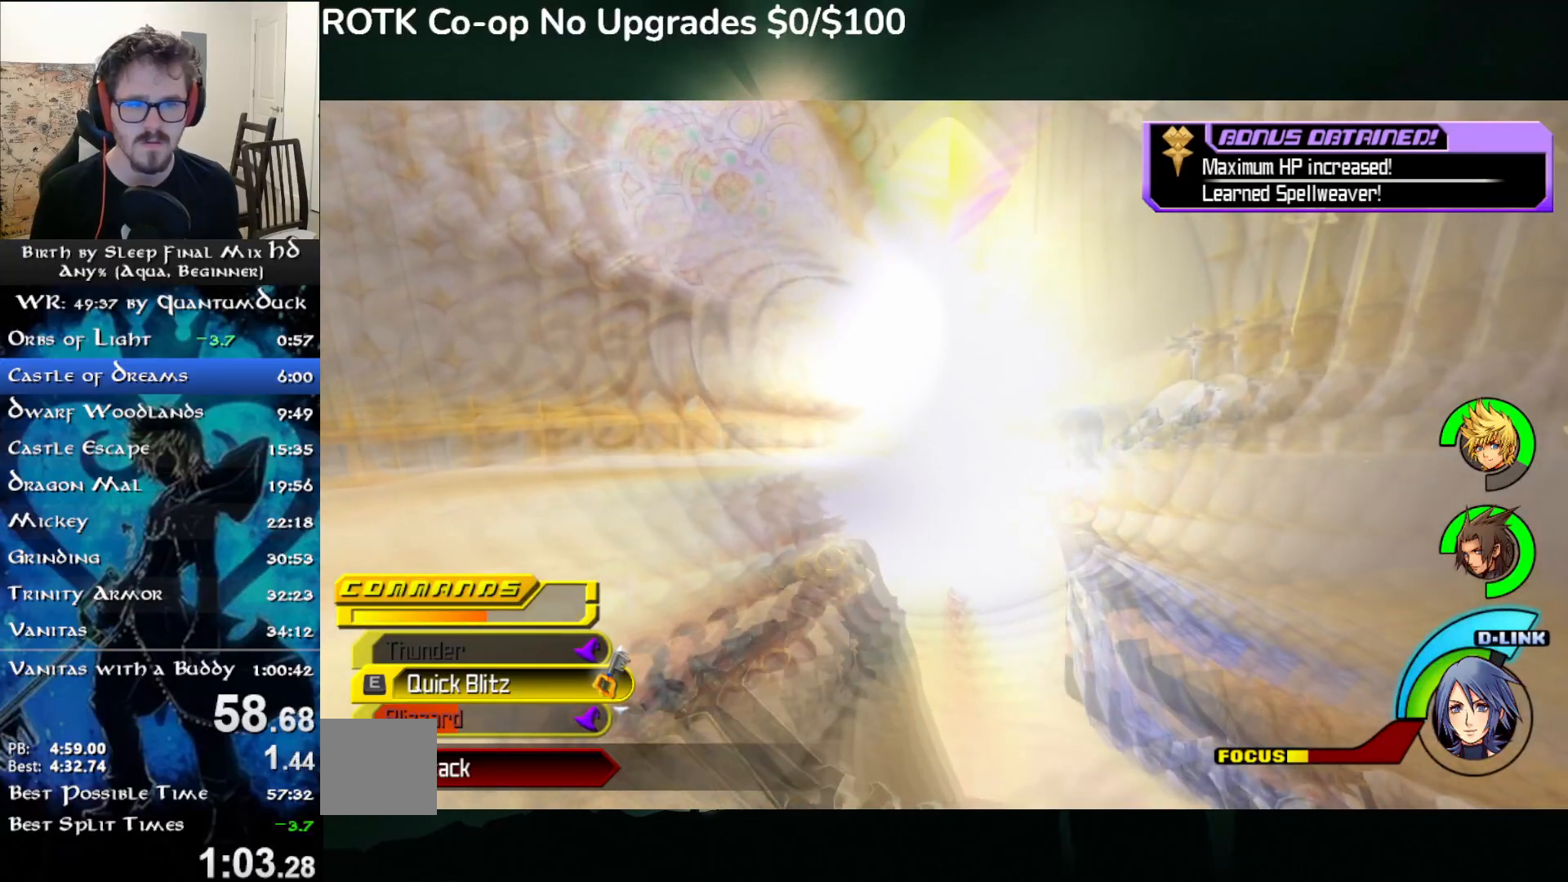
{"dt_ms": 500, "buttons": [], "left_stick": "center", "right_stick": "center", "events": []}
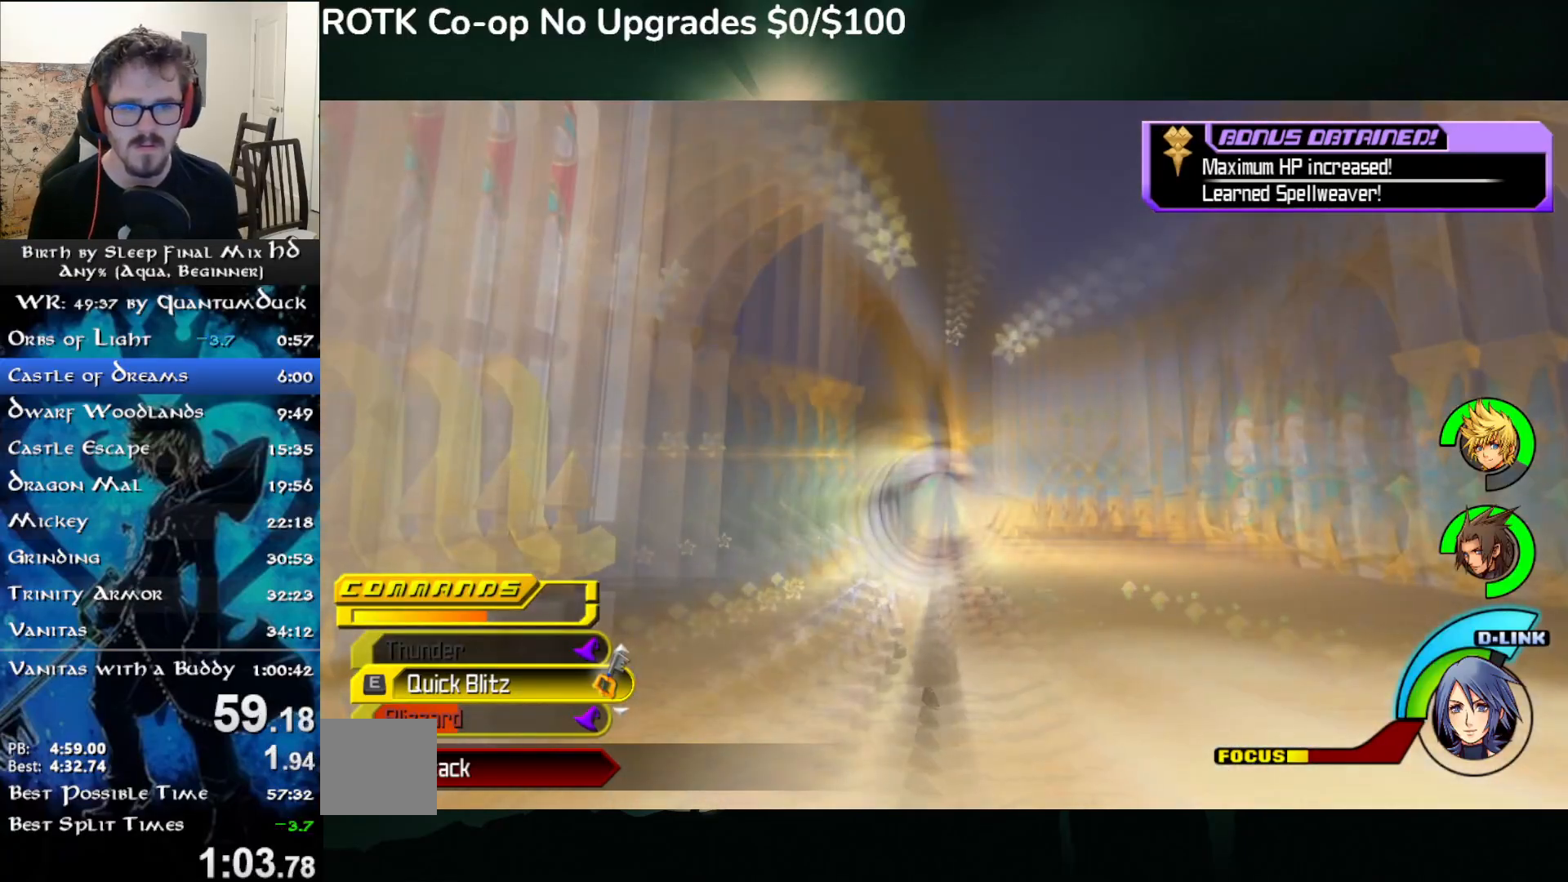
{"dt_ms": 500, "buttons": [], "left_stick": "center", "right_stick": "center", "events": []}
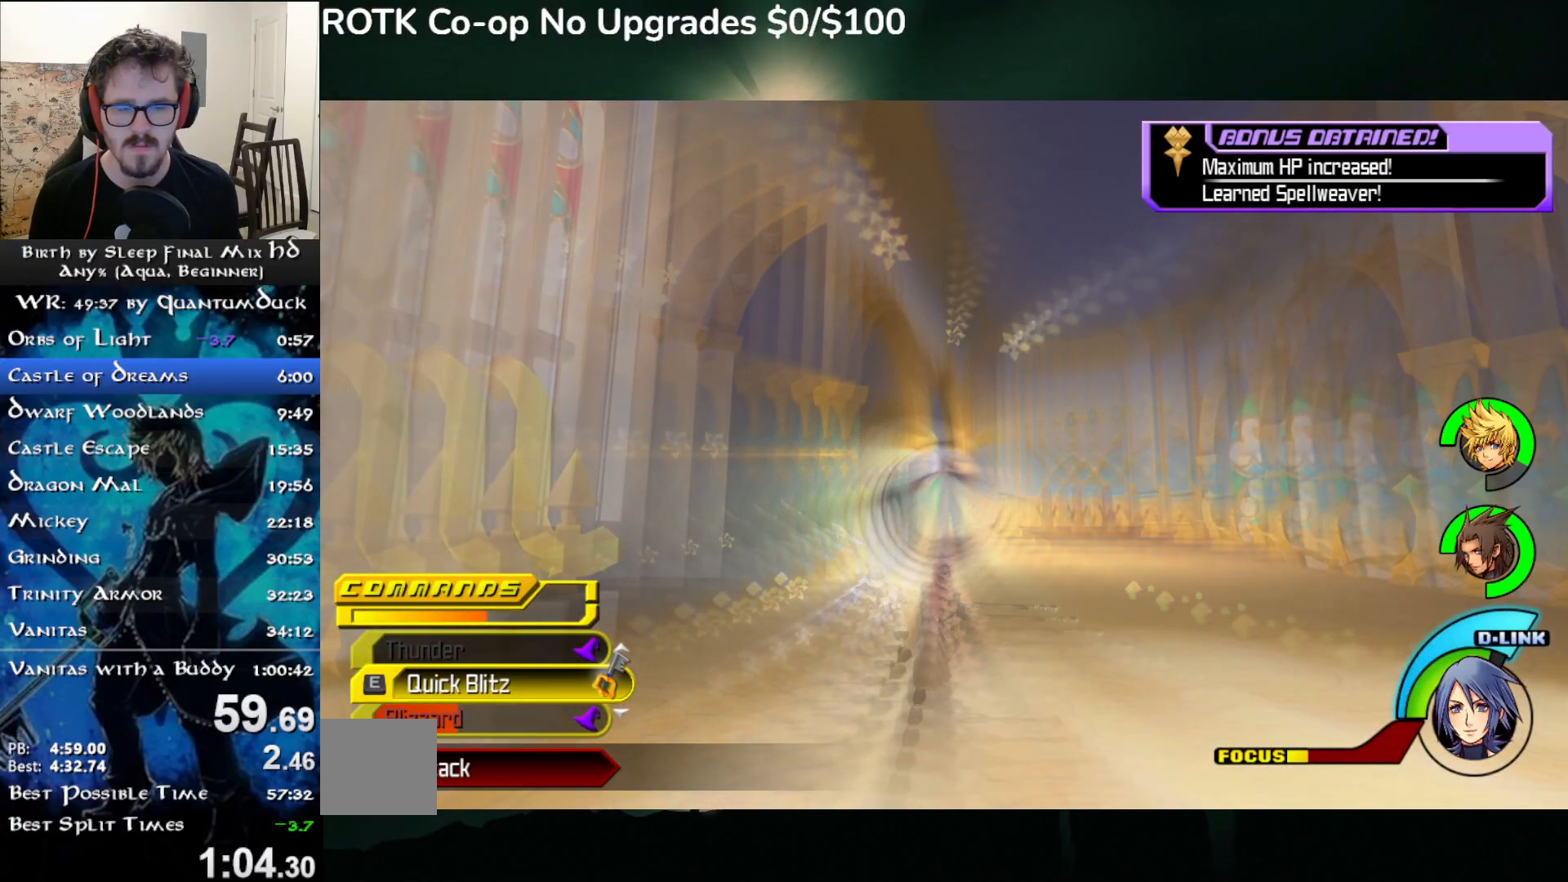
{"dt_ms": 500, "buttons": [], "left_stick": "center", "right_stick": "center", "events": [[17, "CROSS", "down"], [100, "CROSS", "up"], [183, "CROSS", "down"], [267, "CROSS", "up"], [367, "CROSS", "down"], [433, "CROSS", "up"]]}
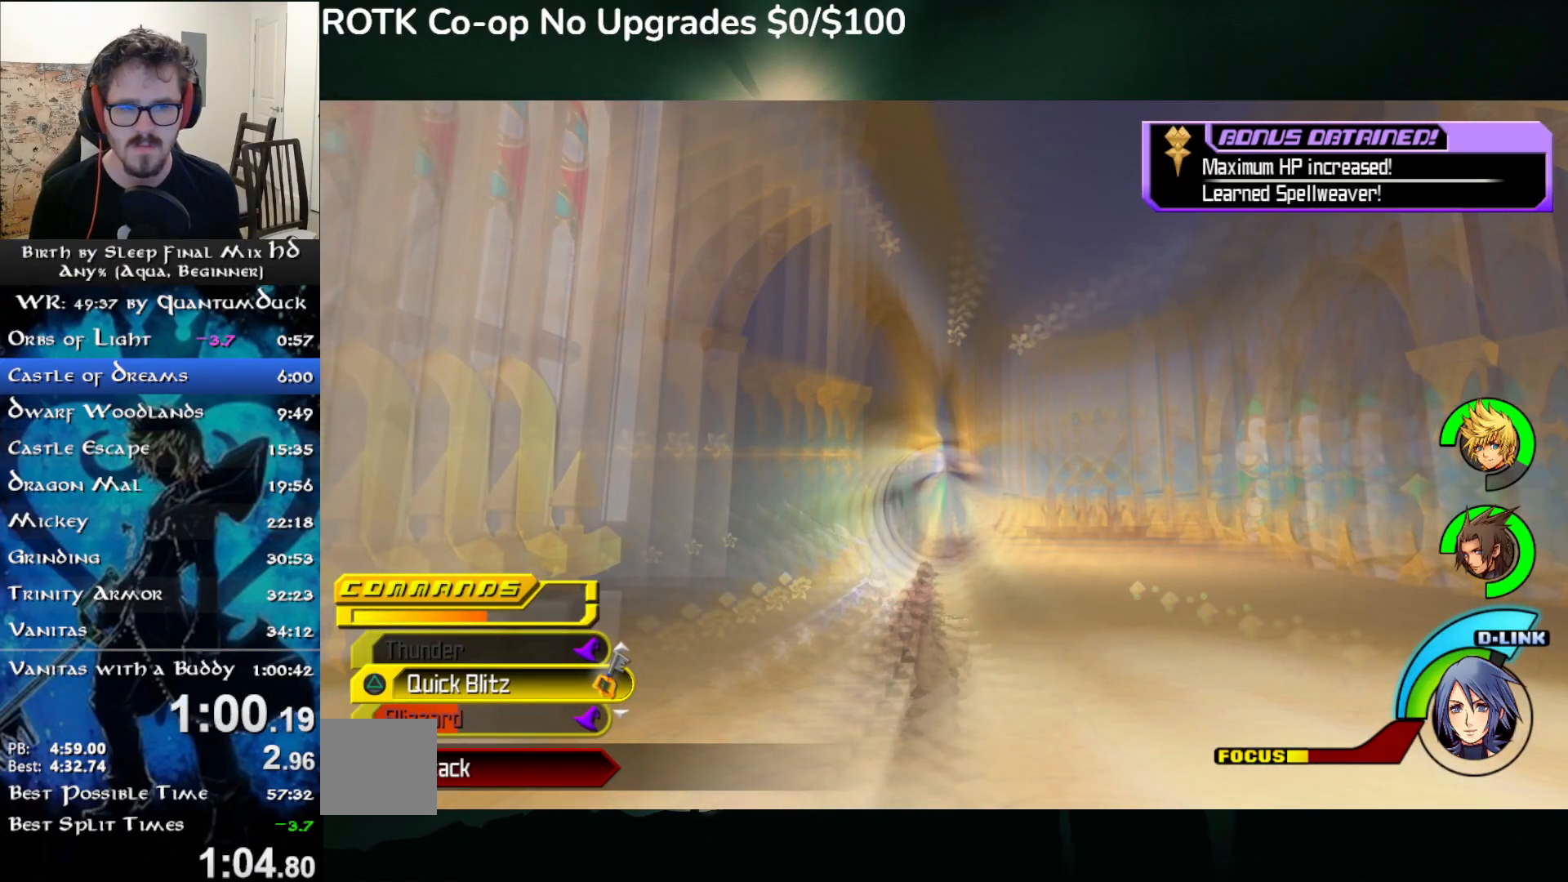
{"dt_ms": 500, "buttons": [], "left_stick": "center", "right_stick": "center", "events": [[17, "CROSS", "down"], [100, "CROSS", "up"], [167, "CROSS", "down"], [267, "CROSS", "up"], [350, "CROSS", "down"], [433, "CROSS", "up"]]}
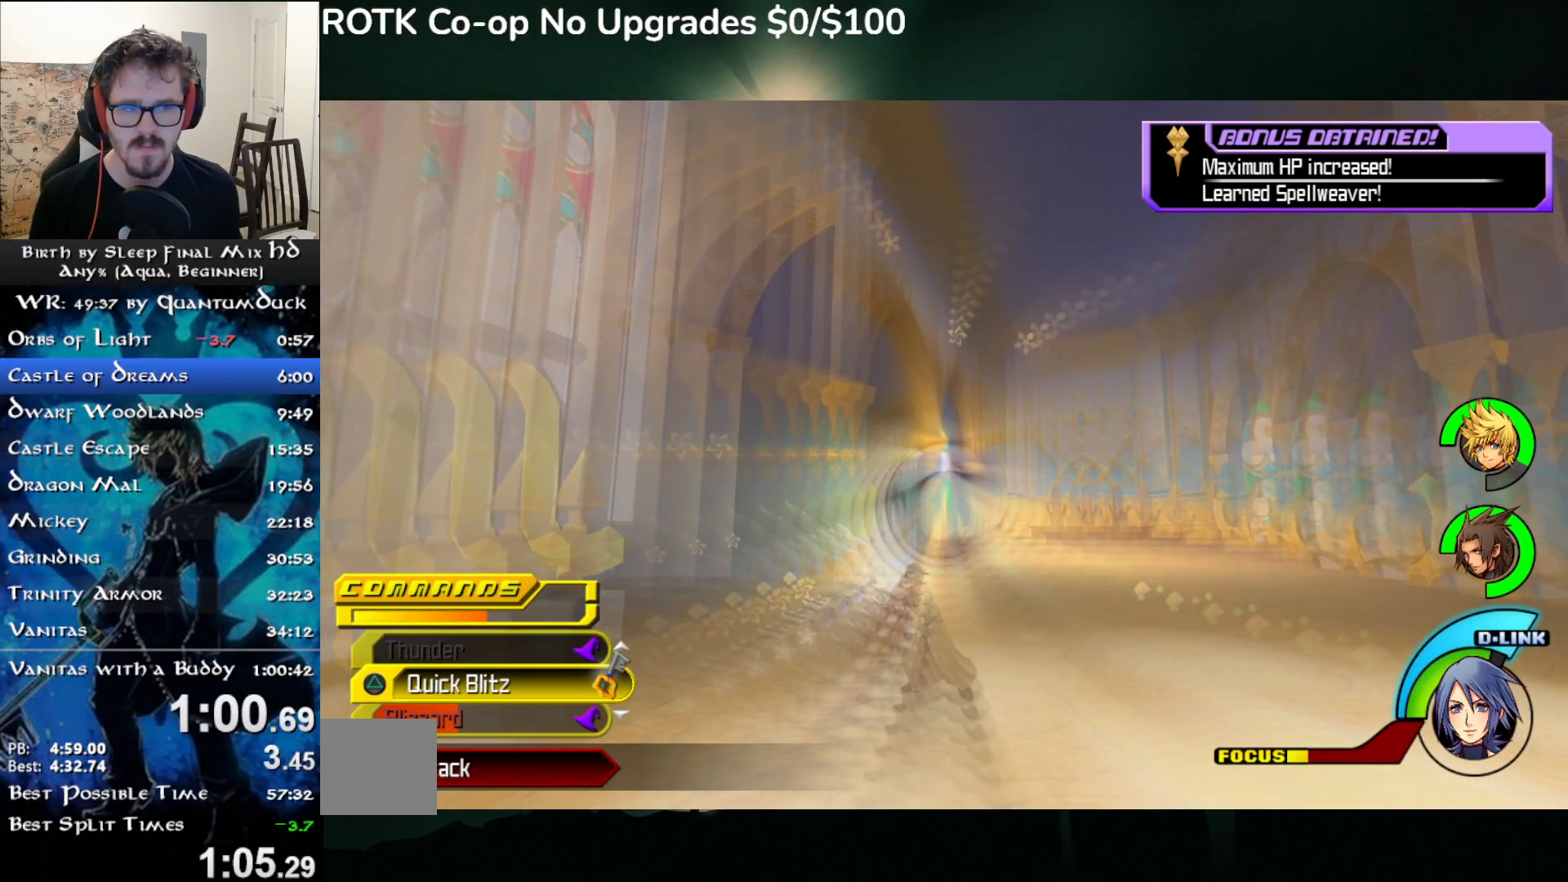
{"dt_ms": 500, "buttons": ["CROSS"], "left_stick": "center", "right_stick": "center", "events": [[17, "CROSS", "down"], [83, "CROSS", "up"], [183, "CROSS", "down"], [267, "CROSS", "up"], [350, "CROSS", "down"], [417, "CROSS", "up"], [500, "CROSS", "down"]]}
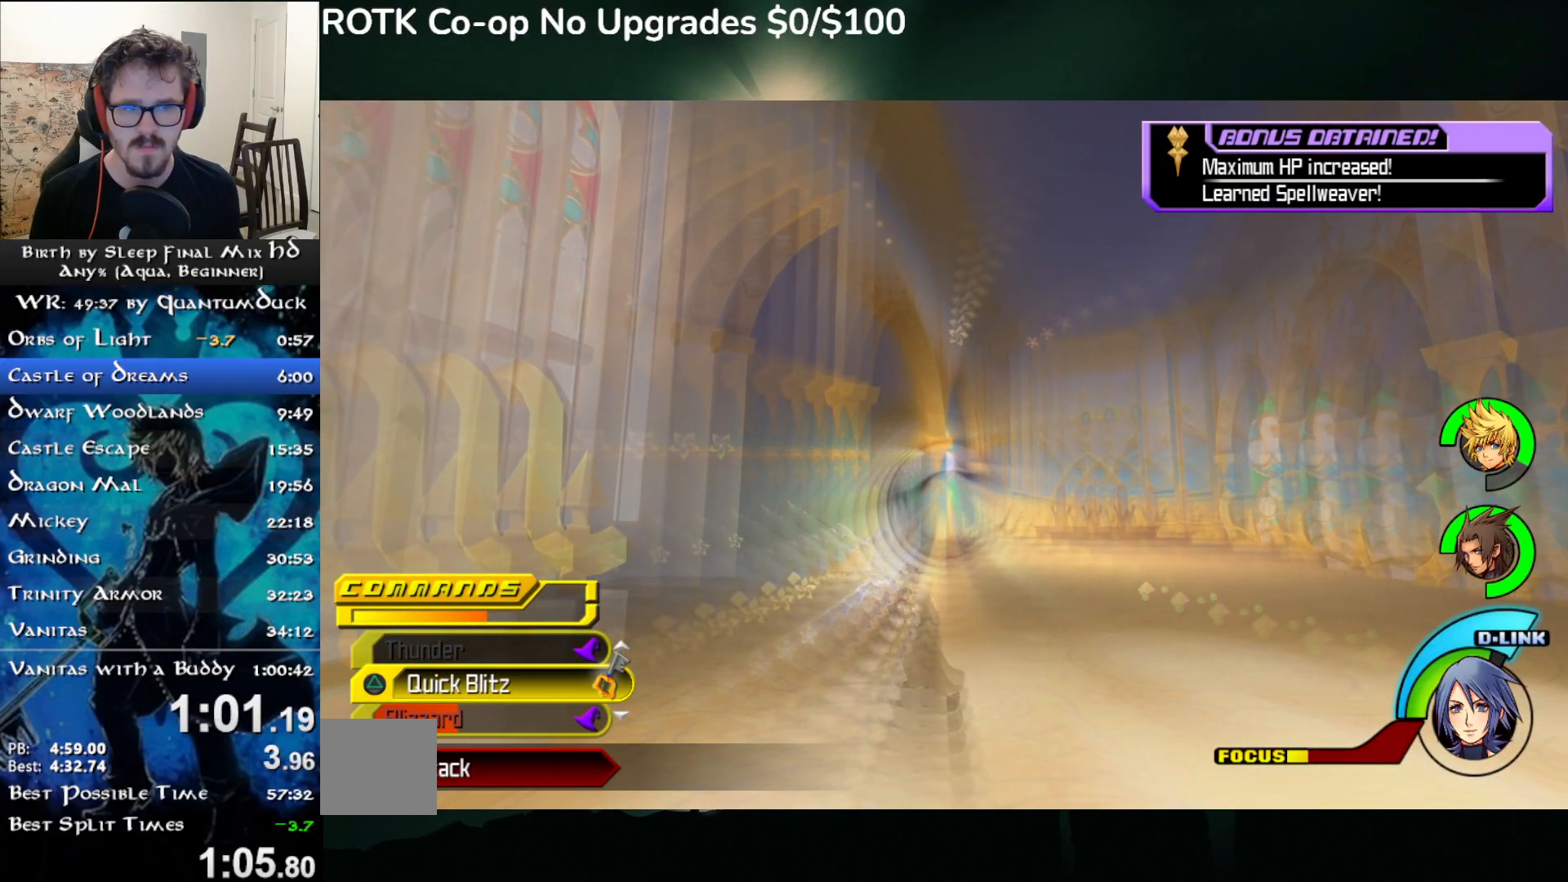
{"dt_ms": 500, "buttons": [], "left_stick": "center", "right_stick": "center", "events": [[100, "CROSS", "up"], [183, "CROSS", "down"], [267, "CROSS", "up"], [350, "CROSS", "down"], [450, "CROSS", "up"]]}
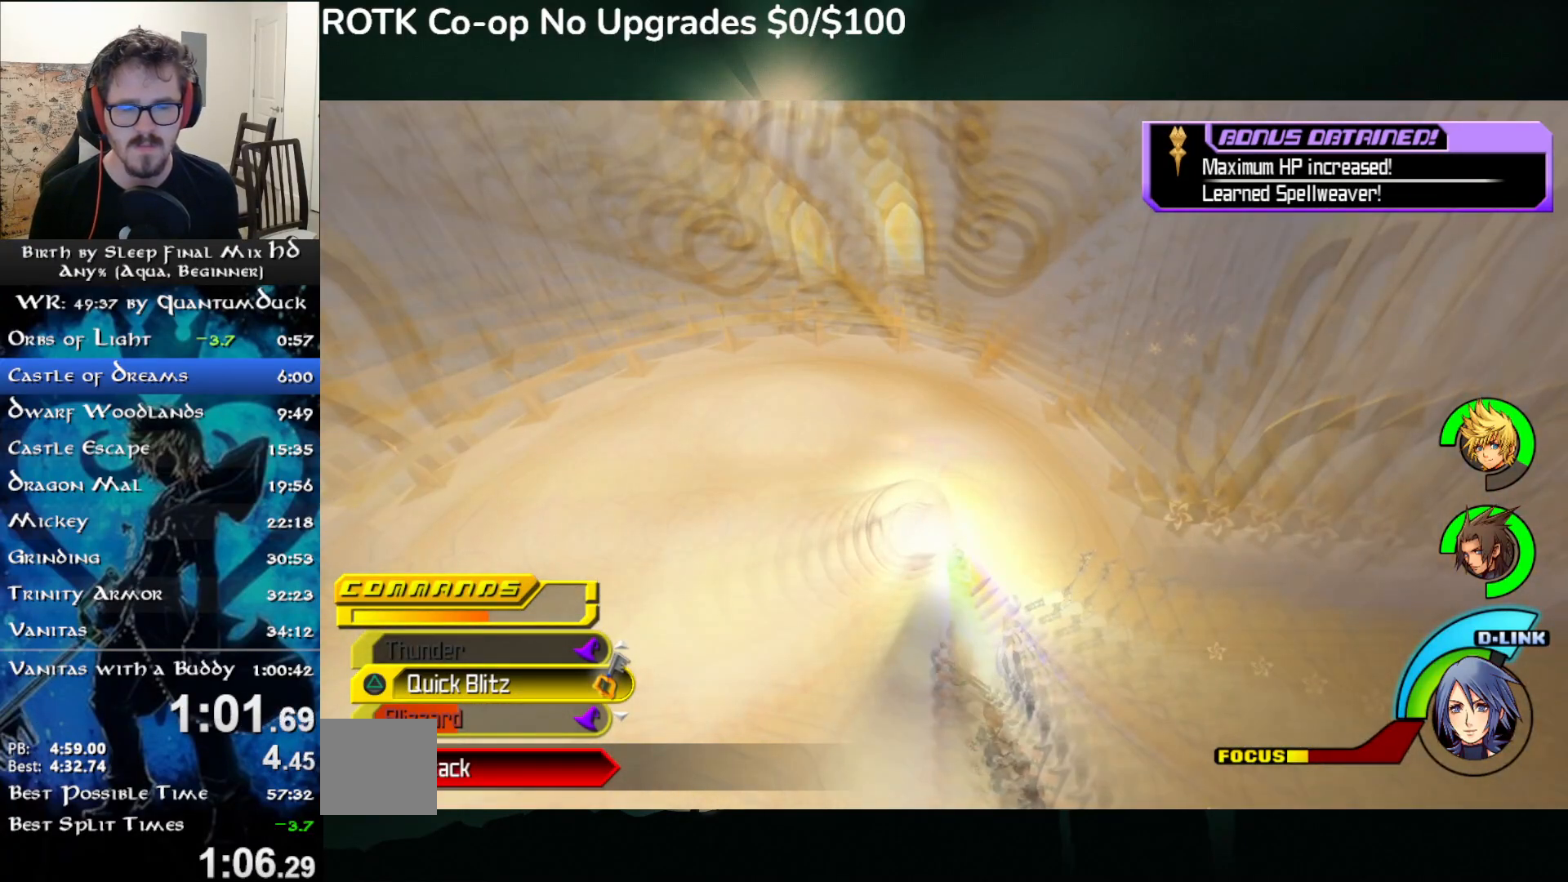
{"dt_ms": 500, "buttons": ["CROSS"], "left_stick": "center", "right_stick": "center", "events": [[17, "CROSS", "down"], [100, "CROSS", "up"], [167, "CROSS", "down"], [267, "CROSS", "up"], [333, "CROSS", "down"], [433, "CROSS", "up"], [483, "CROSS", "down"]]}
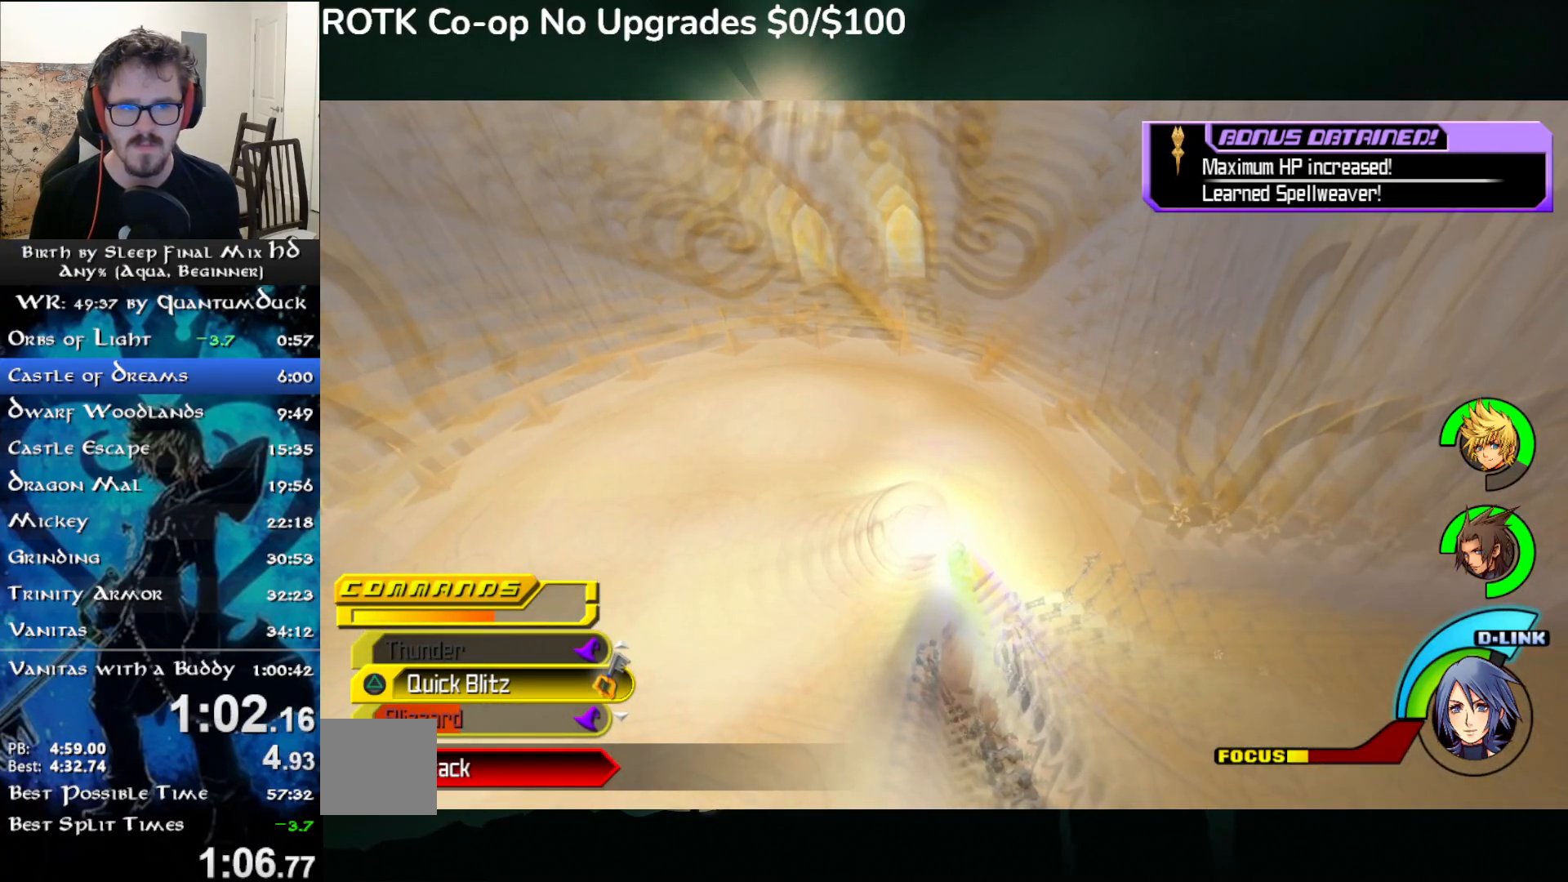
{"dt_ms": 500, "buttons": [], "left_stick": "center", "right_stick": "center", "events": [[100, "CROSS", "up"], [183, "CROSS", "down"], [267, "CROSS", "up"], [367, "CROSS", "down"], [450, "CROSS", "up"]]}
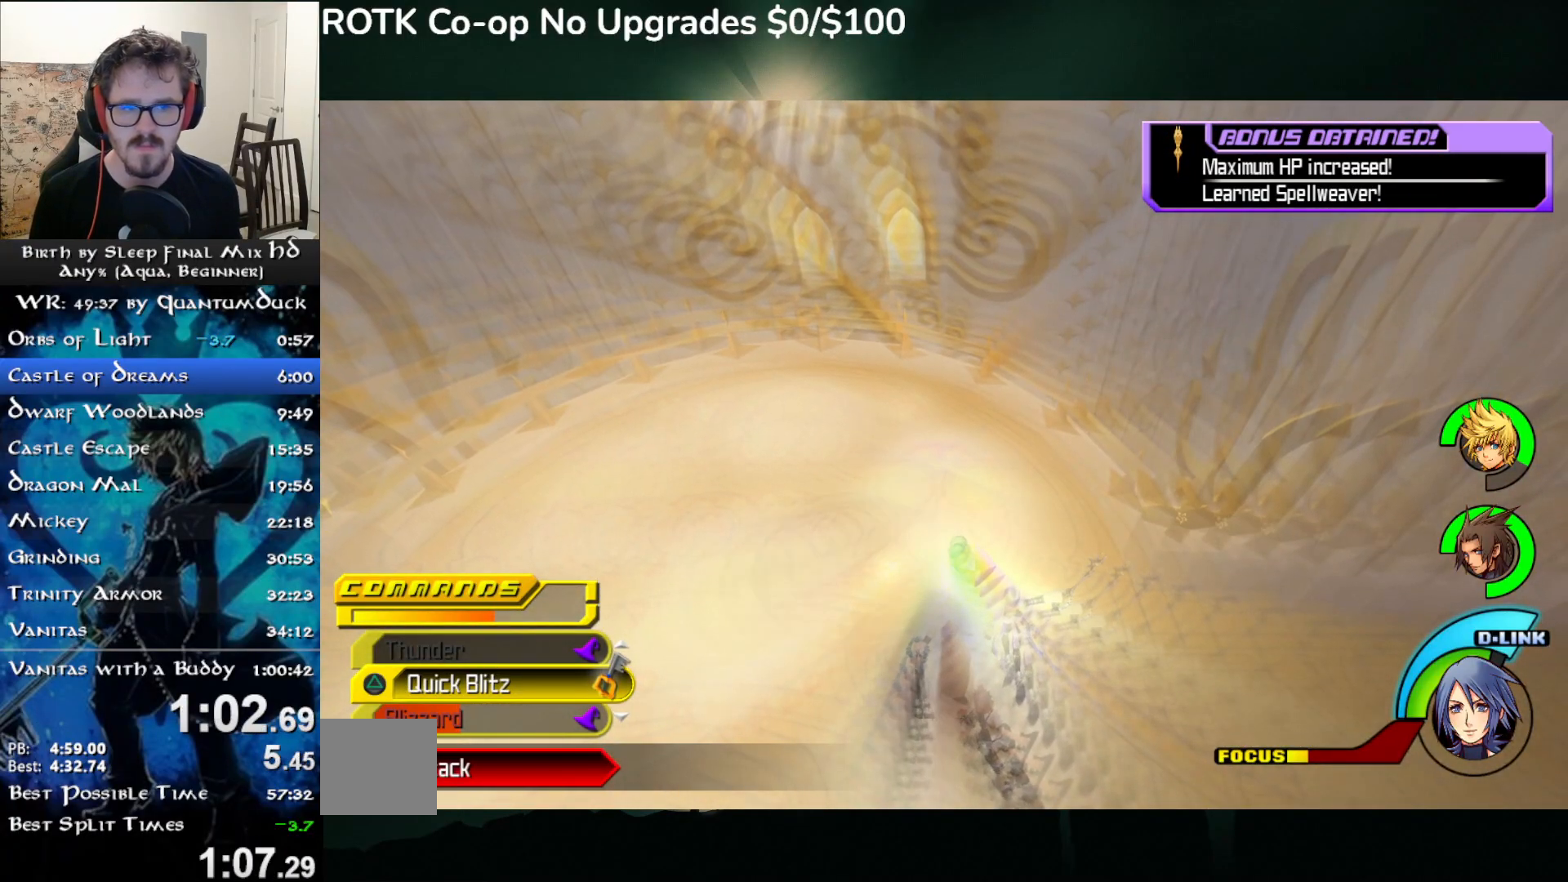
{"dt_ms": 500, "buttons": [], "left_stick": "center", "right_stick": "center", "events": [[67, "CROSS", "down"], [167, "CROSS", "up"], [267, "CROSS", "down"], [367, "CROSS", "up"]]}